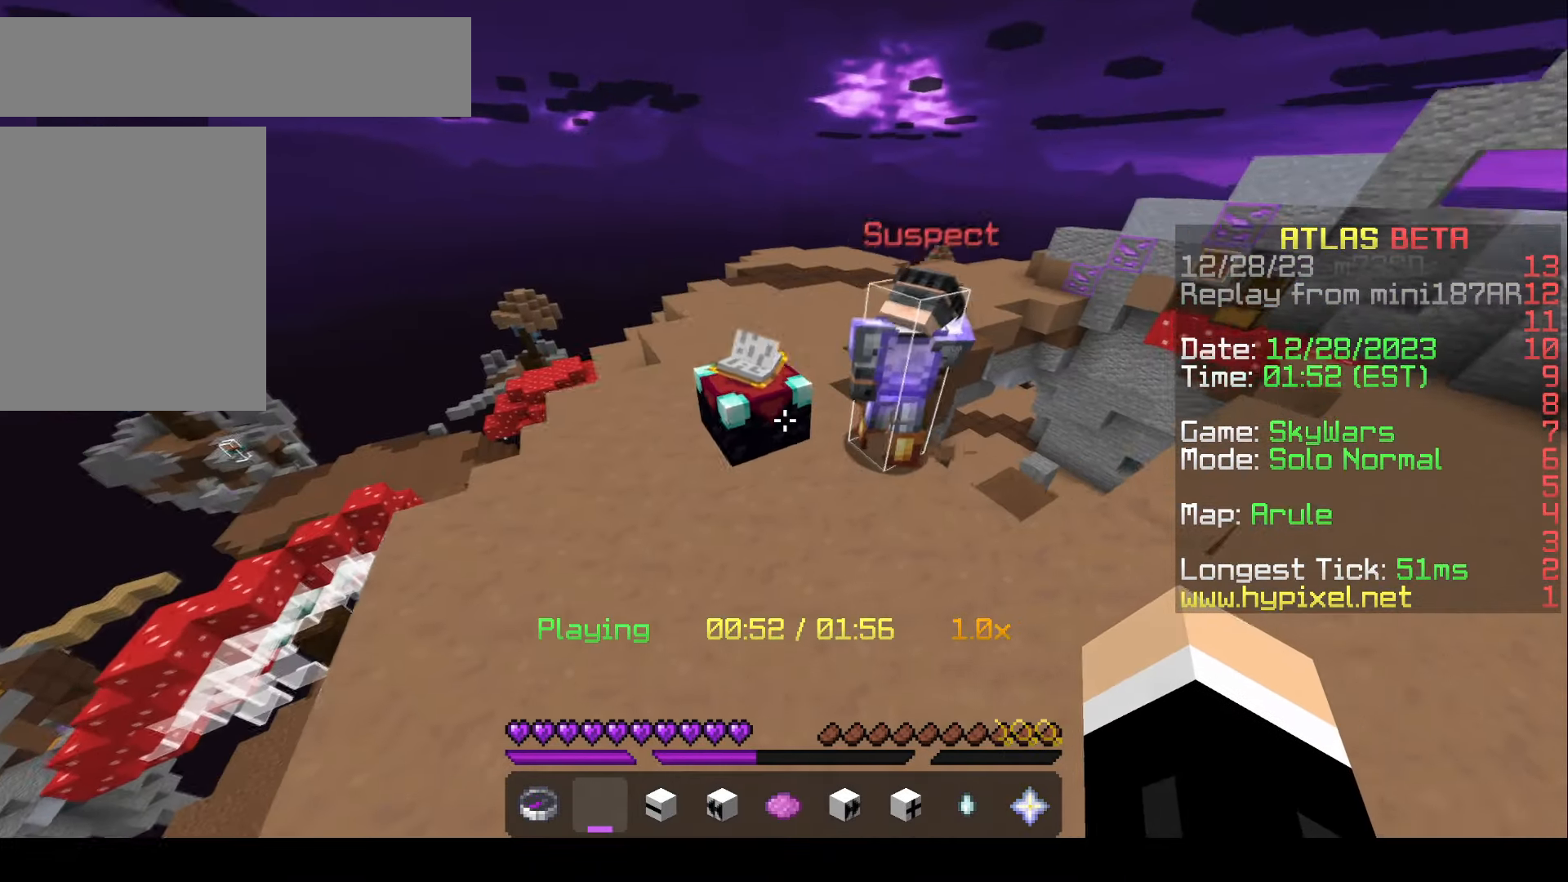
Gameplay with keyboard and mouse; each line is a JSON object with the keys and mouse buttons held at the frame after it. "events" lists presses ("down") and releases ("up") of "a", "d", "s", "w", "mouse_left" and "mouse_right" between this image and that frame as [ms after this image, input, new state], when the widget could be followed in between. "mouse_left", "mouse_right" = the "left", "right" buttons of the "mouse" list. No other keys are recorded. Fast repeated clicks can show as one long hold. Mouse movement is not recorded.
{"keys": ["w"], "mouse": [], "events": [[33, "w", "up"], [250, "w", "down"]]}
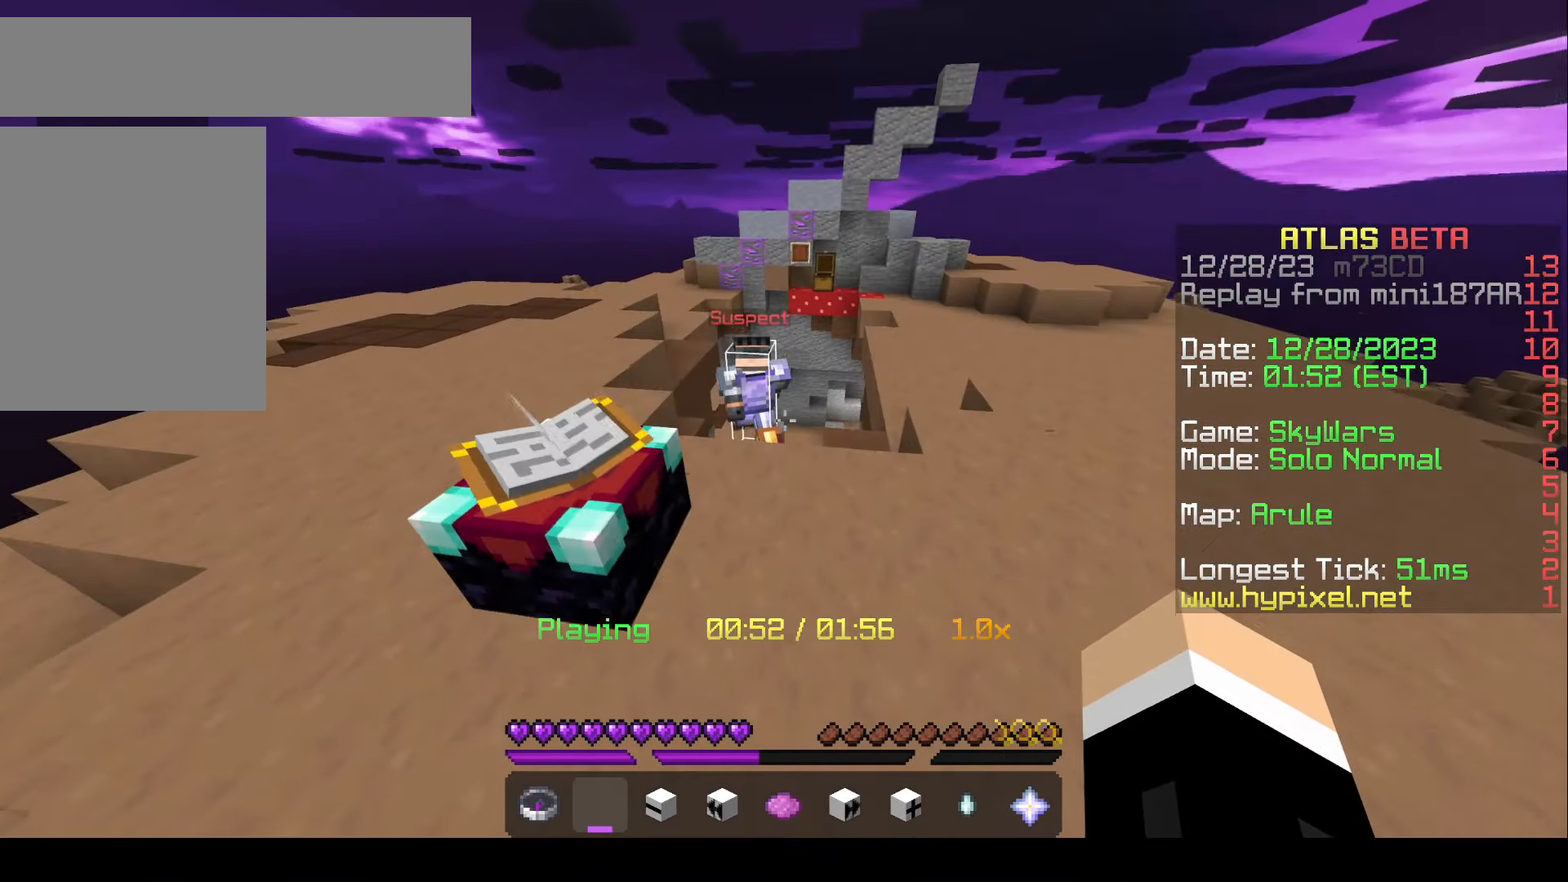
{"keys": ["w"], "mouse": [], "events": []}
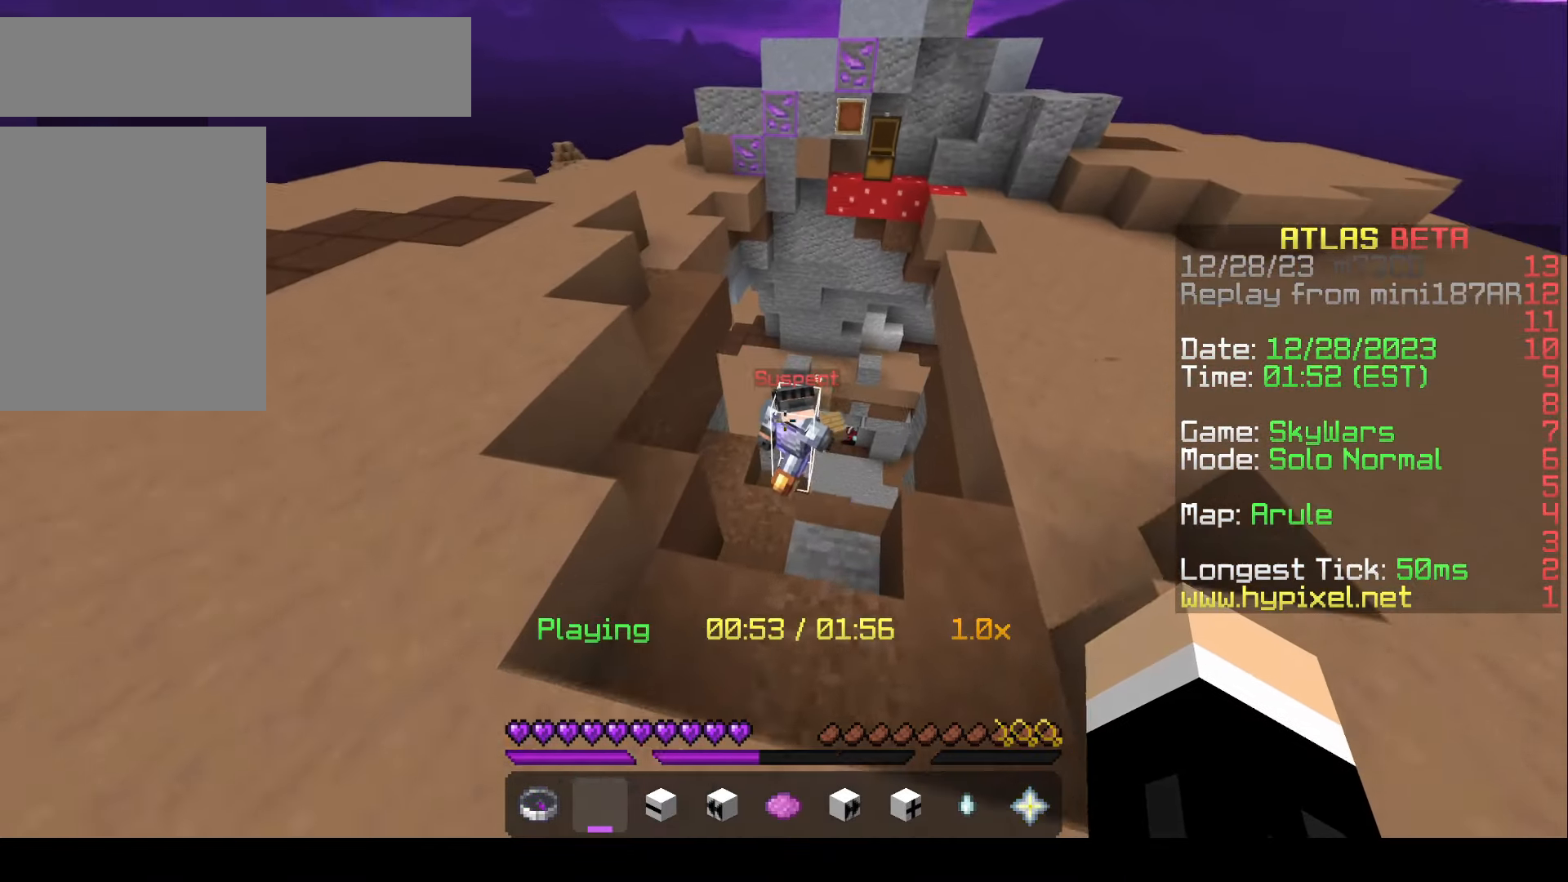
{"keys": ["w"], "mouse": [], "events": []}
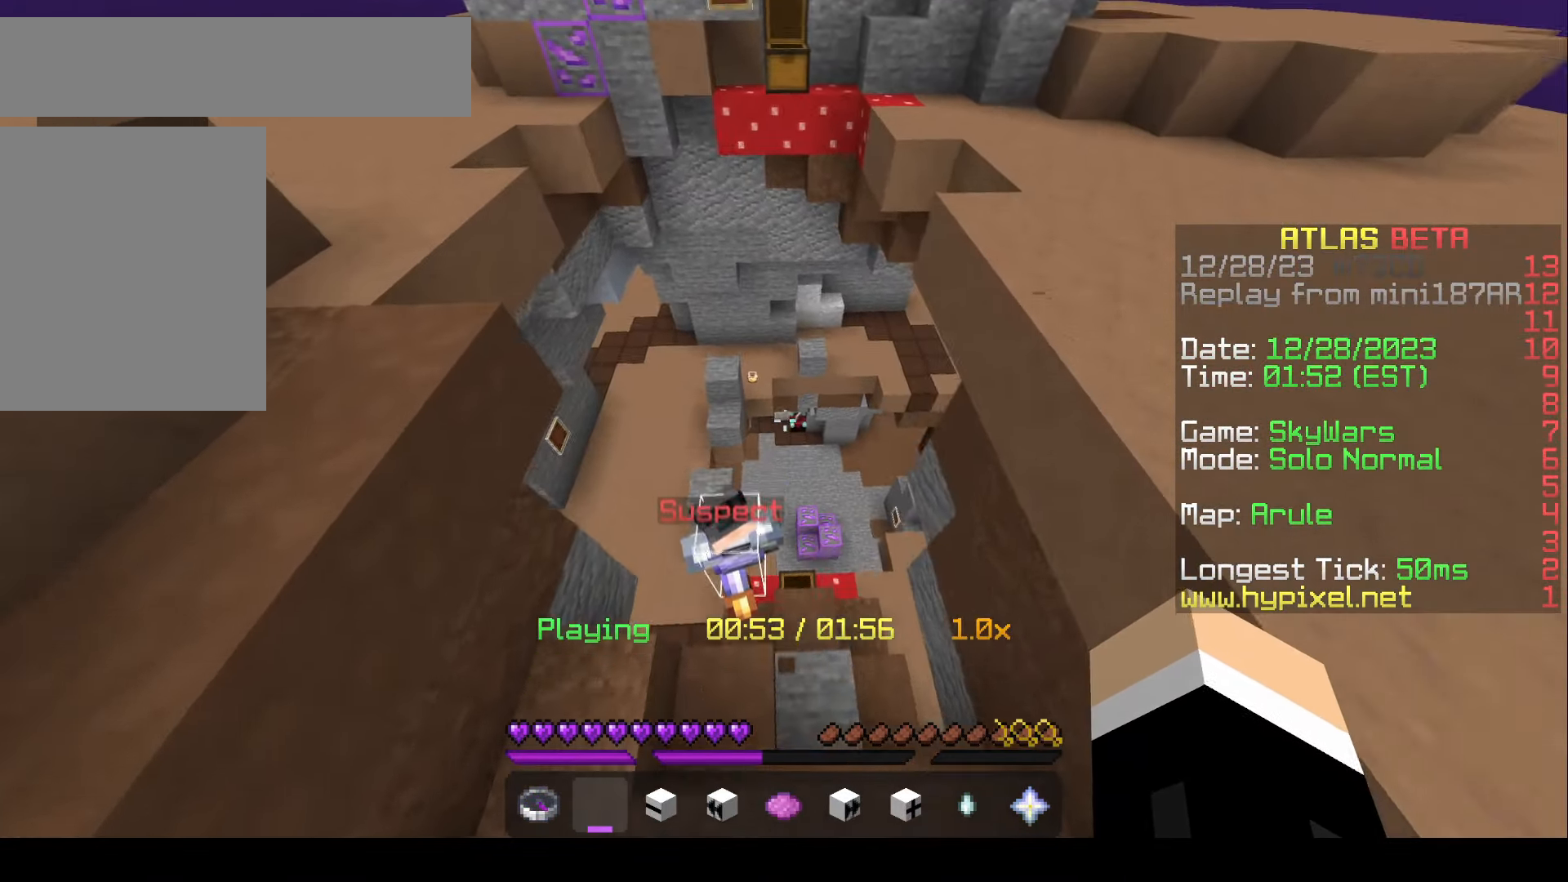
{"keys": [], "mouse": [], "events": [[17, "w", "up"]]}
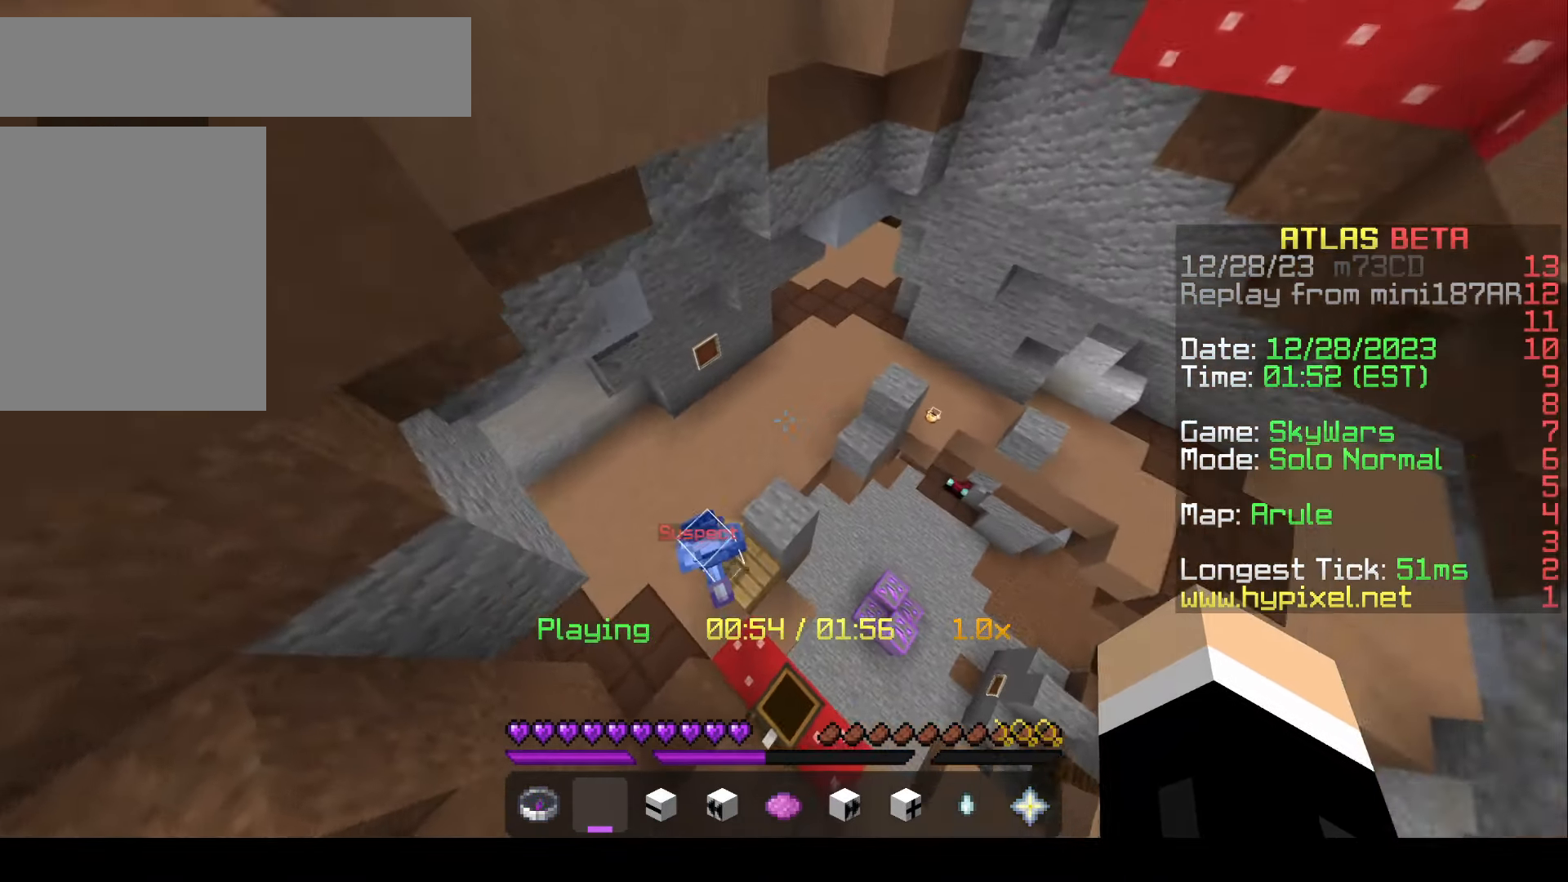
{"keys": ["w"], "mouse": [], "events": [[233, "w", "down"]]}
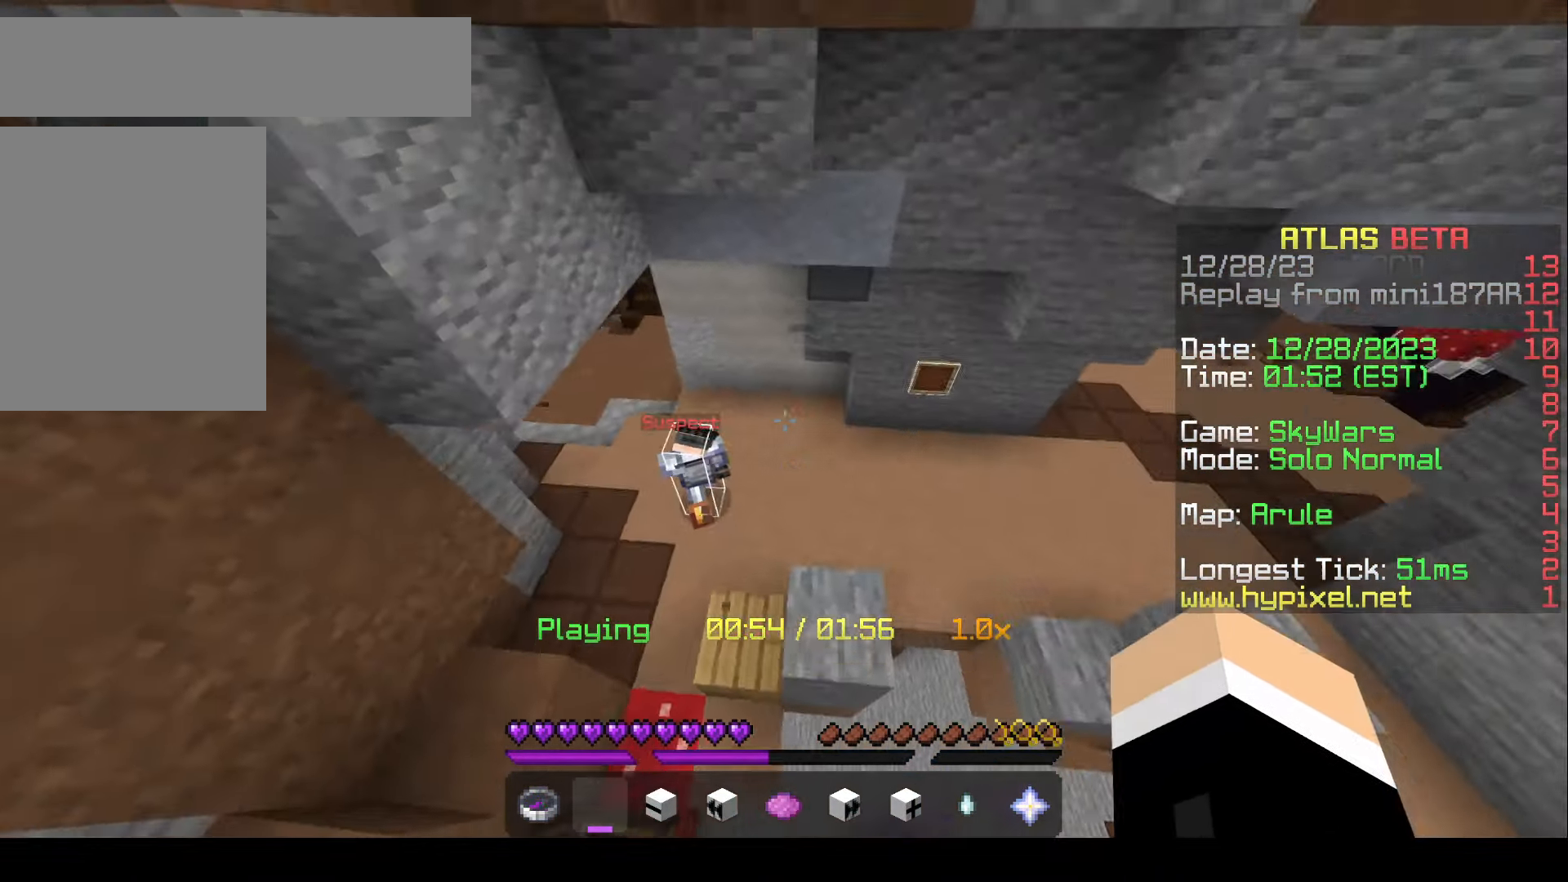
{"keys": ["a", "w"], "mouse": [], "events": [[500, "a", "down"]]}
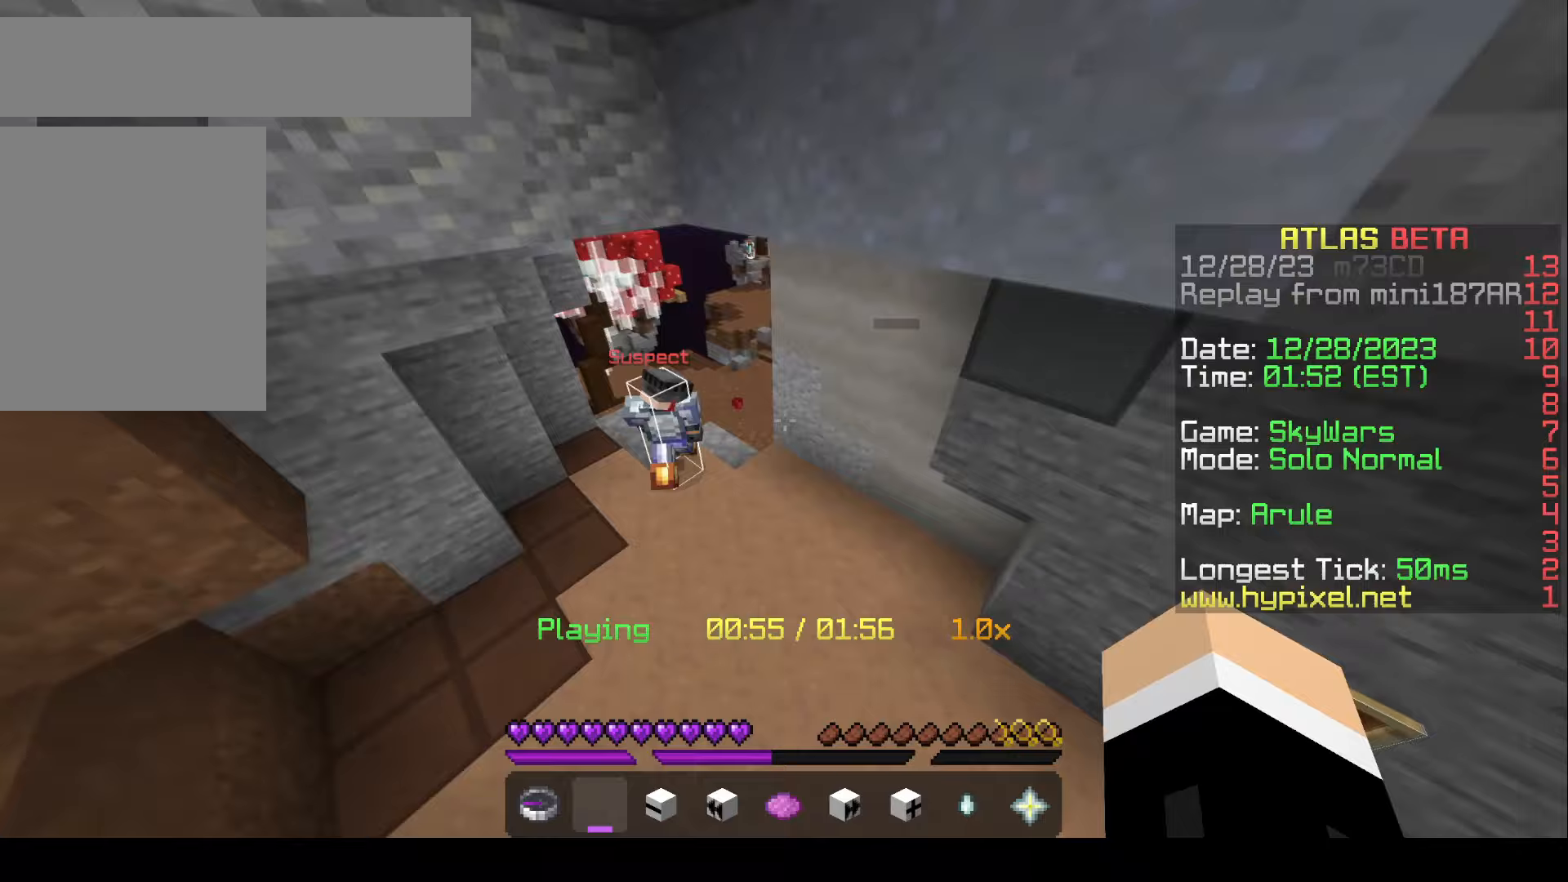
{"keys": ["w"], "mouse": [], "events": [[417, "a", "up"]]}
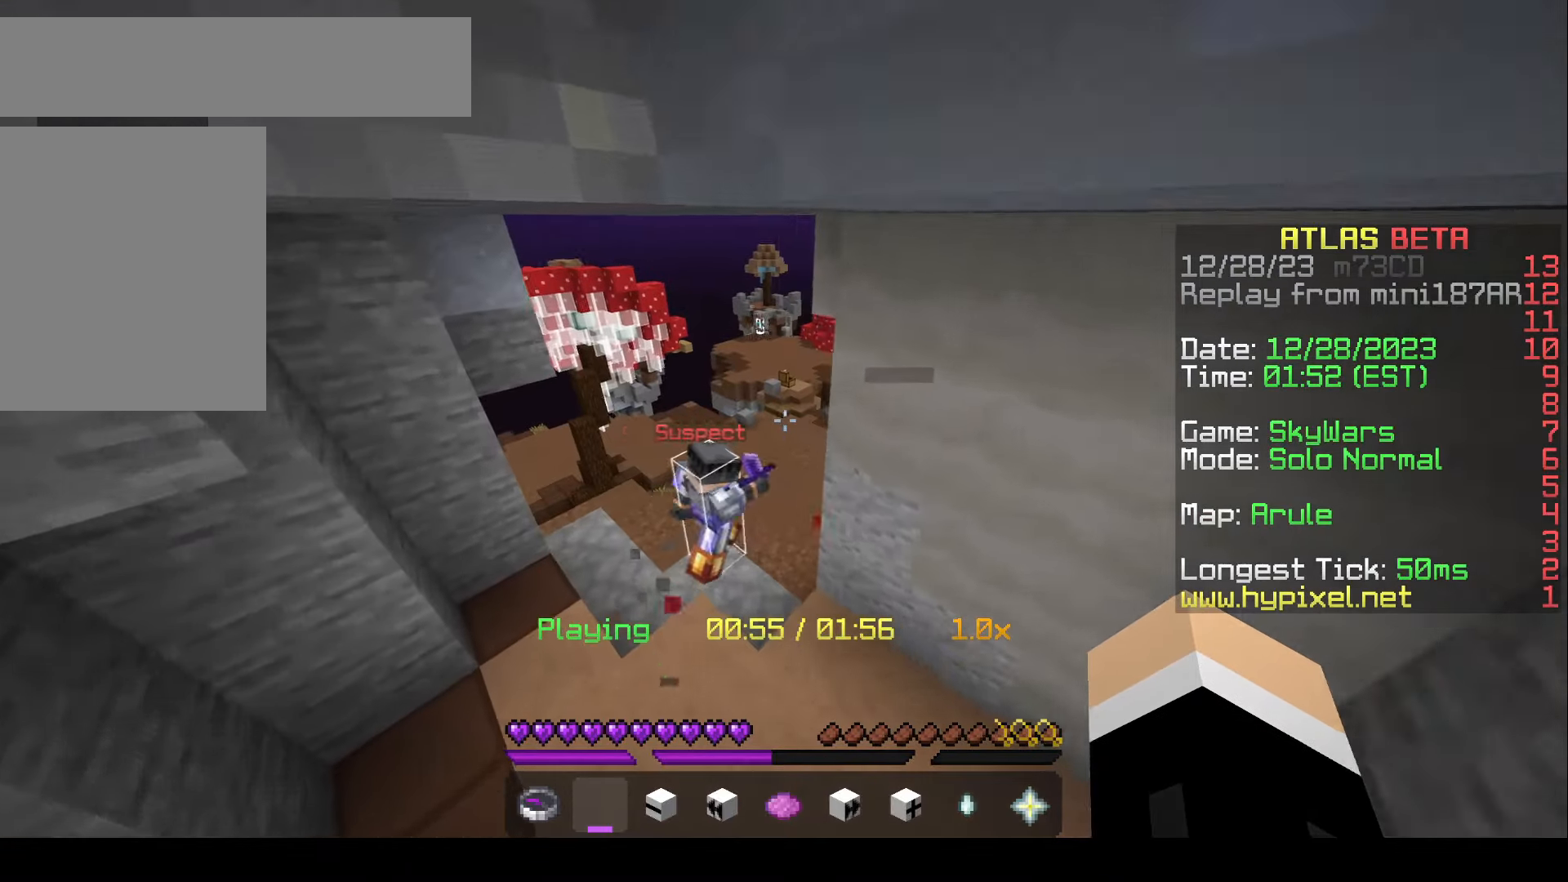
{"keys": ["a"], "mouse": []}
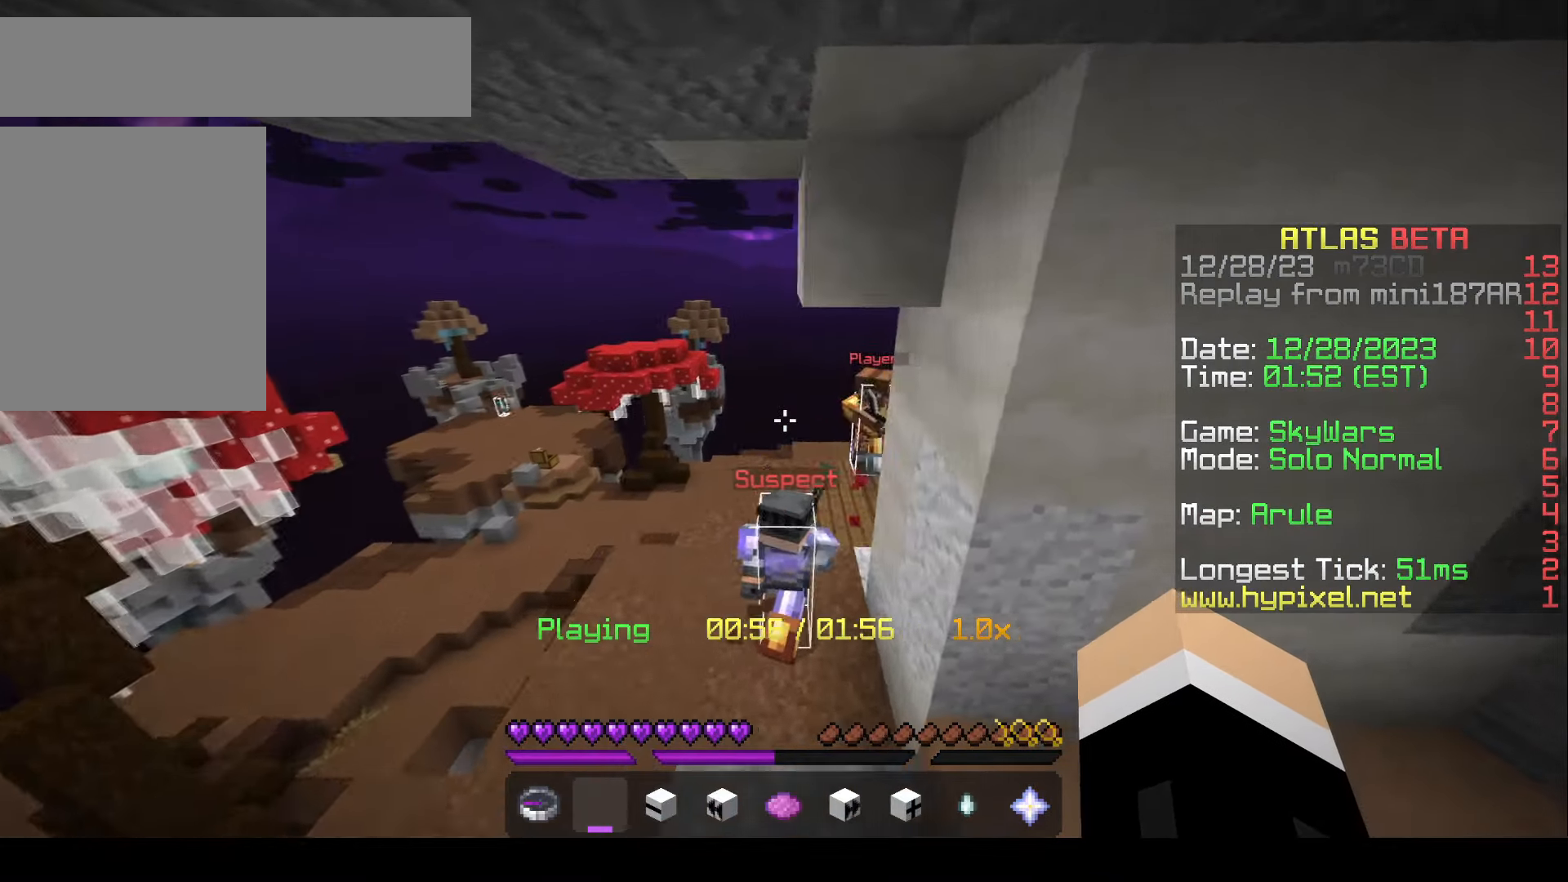
{"keys": [], "mouse": []}
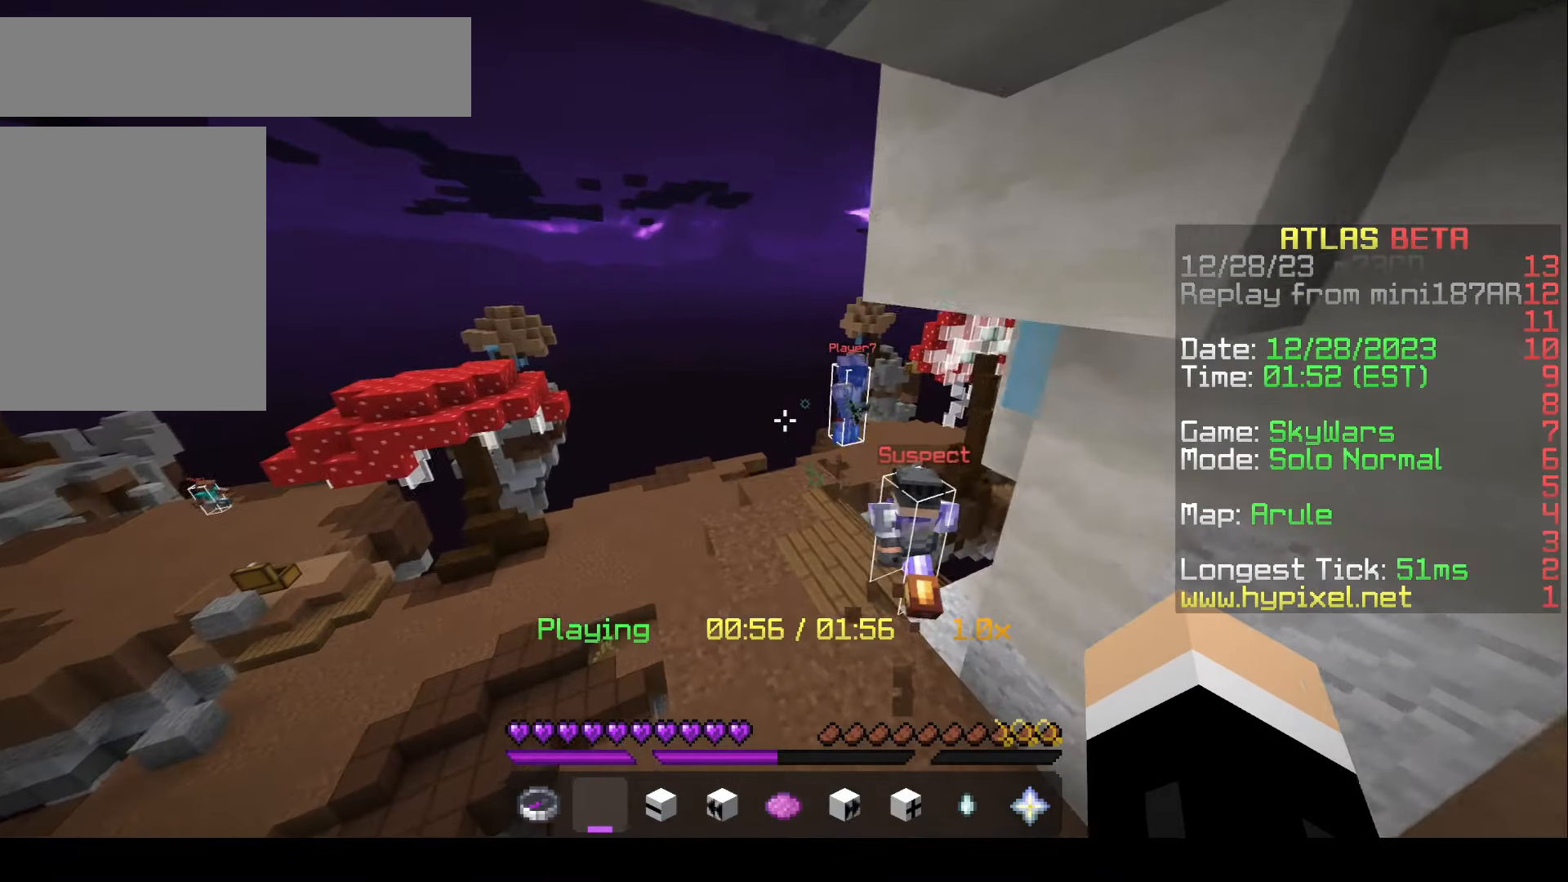
{"keys": ["w"], "mouse": [], "events": [[217, "w", "down"]]}
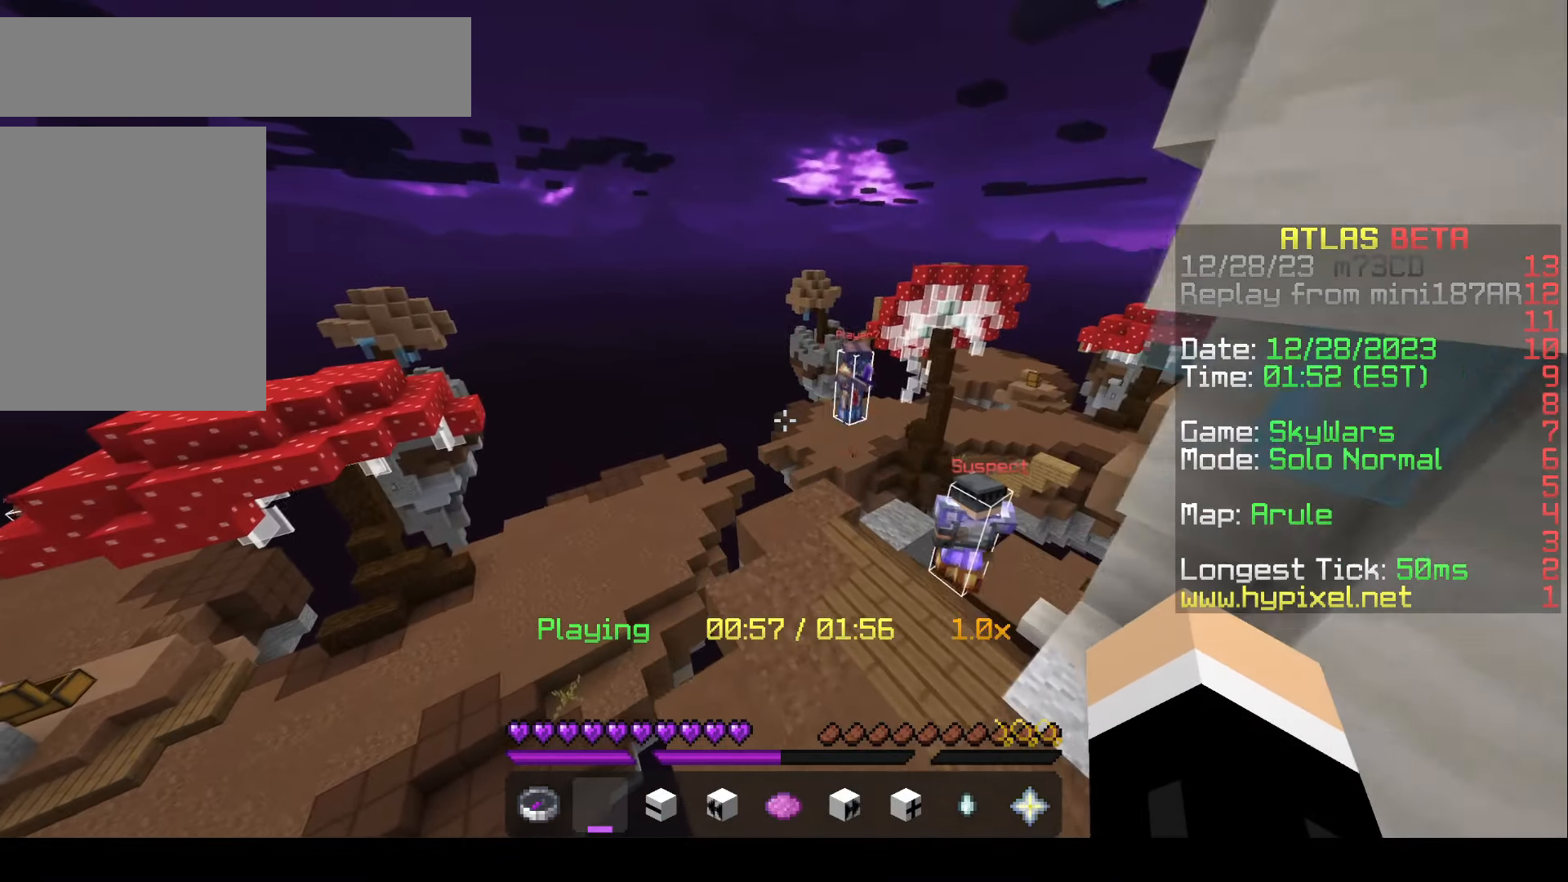
{"keys": [], "mouse": [], "events": [[300, "w", "up"]]}
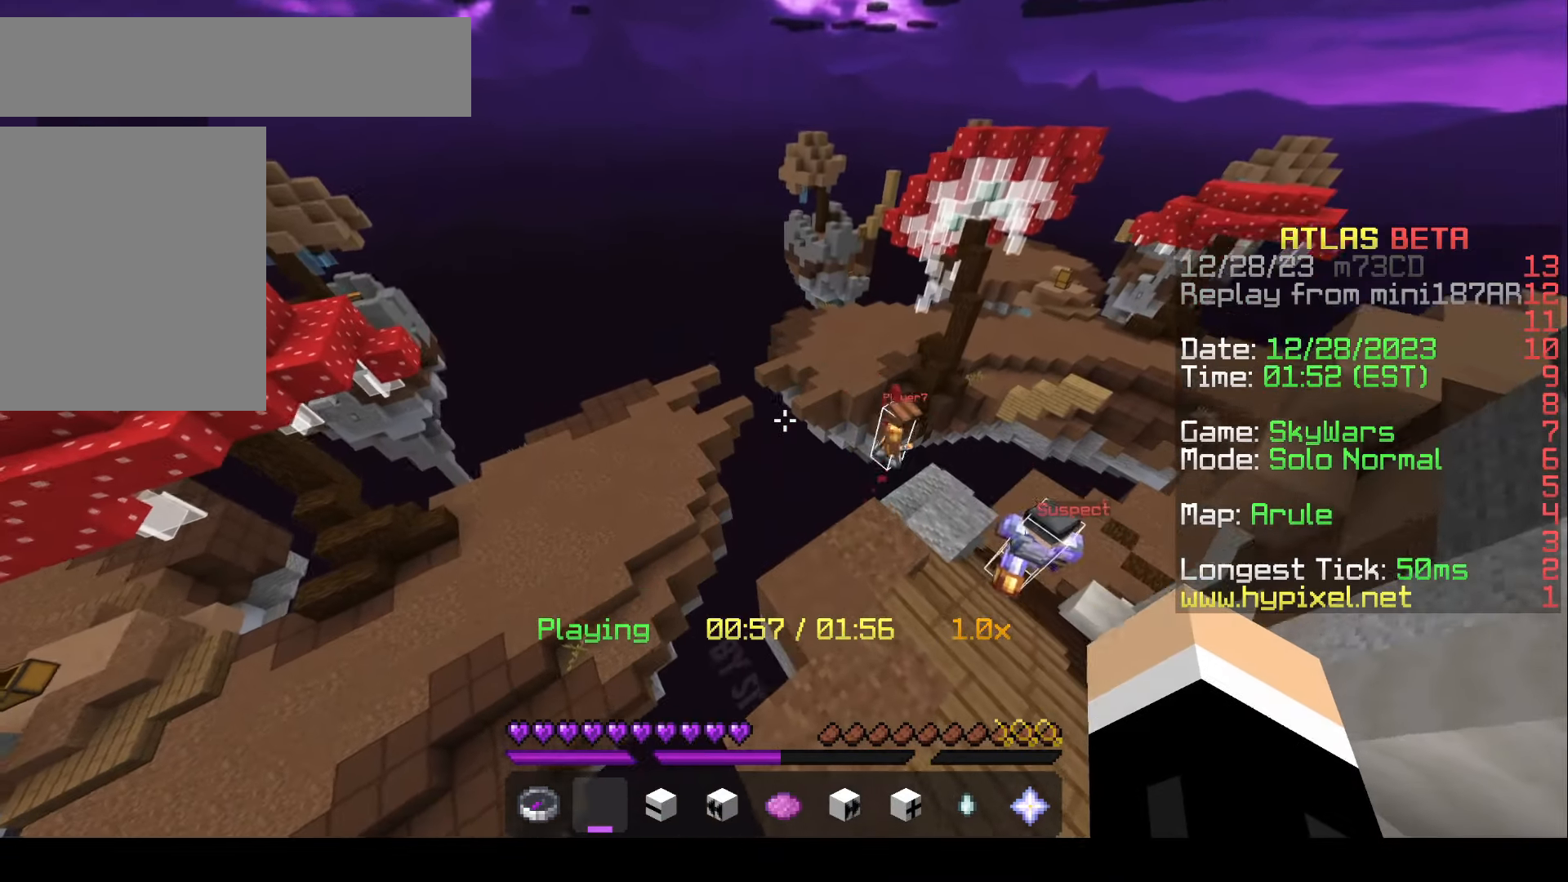
{"keys": ["w"], "mouse": []}
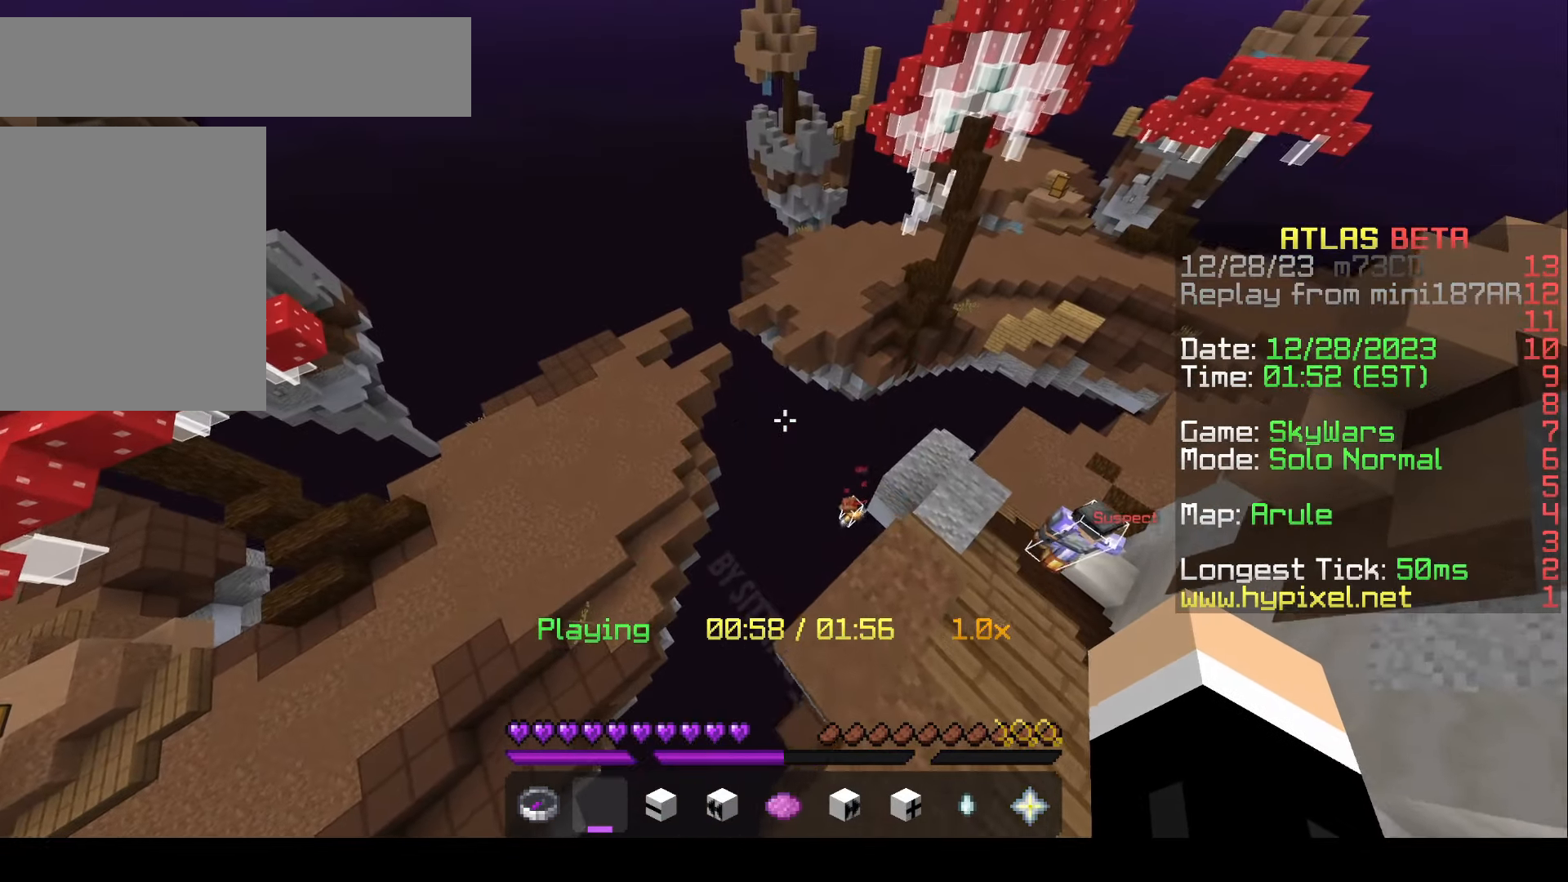
{"keys": ["d"], "mouse": []}
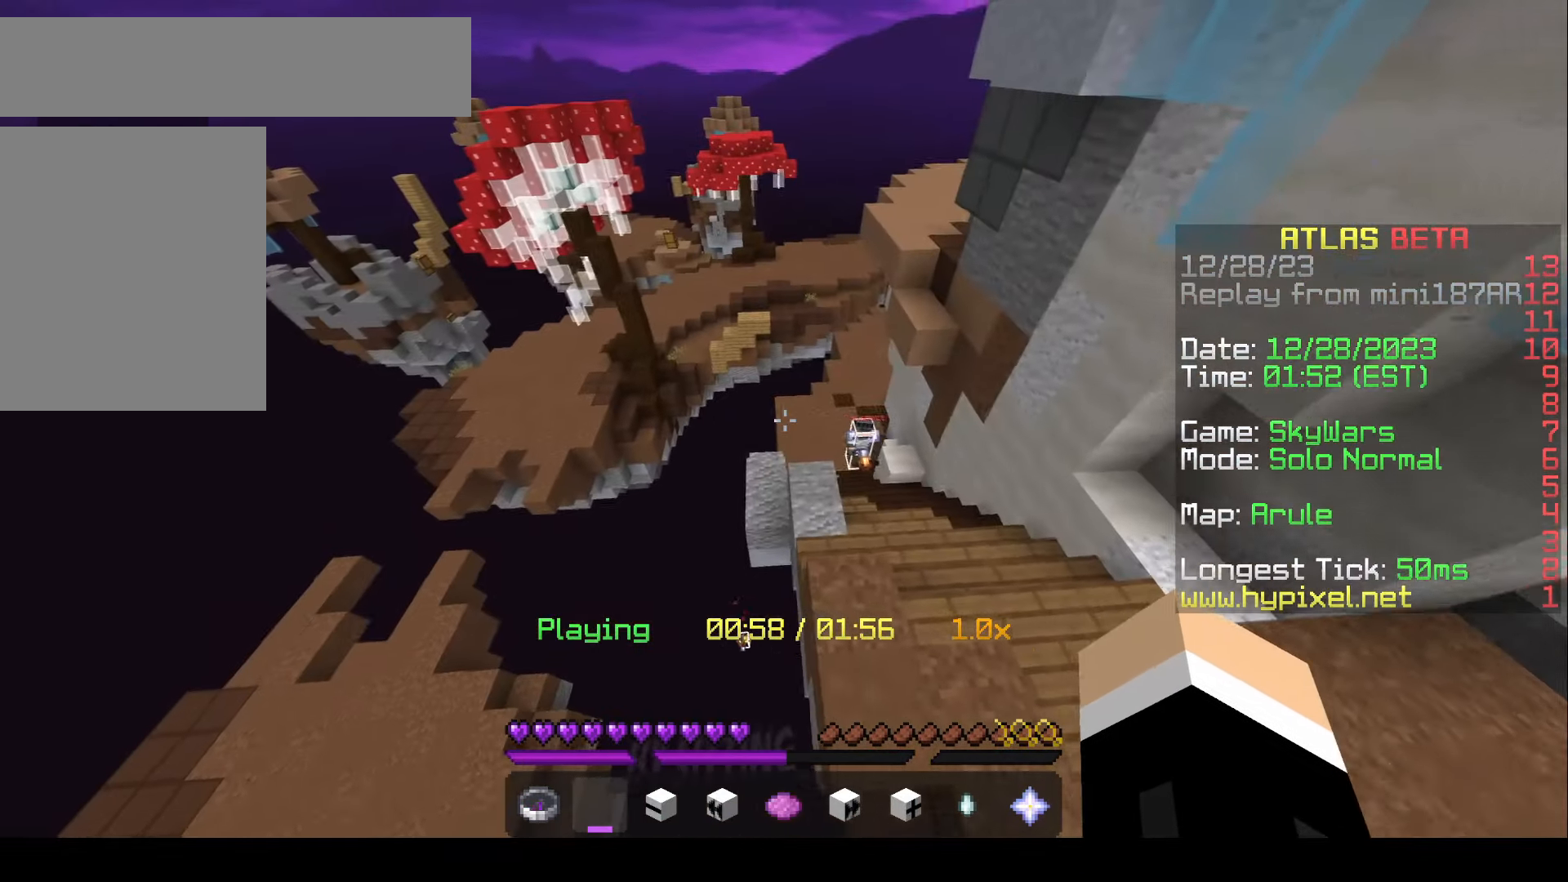
{"keys": ["a", "w"], "mouse": []}
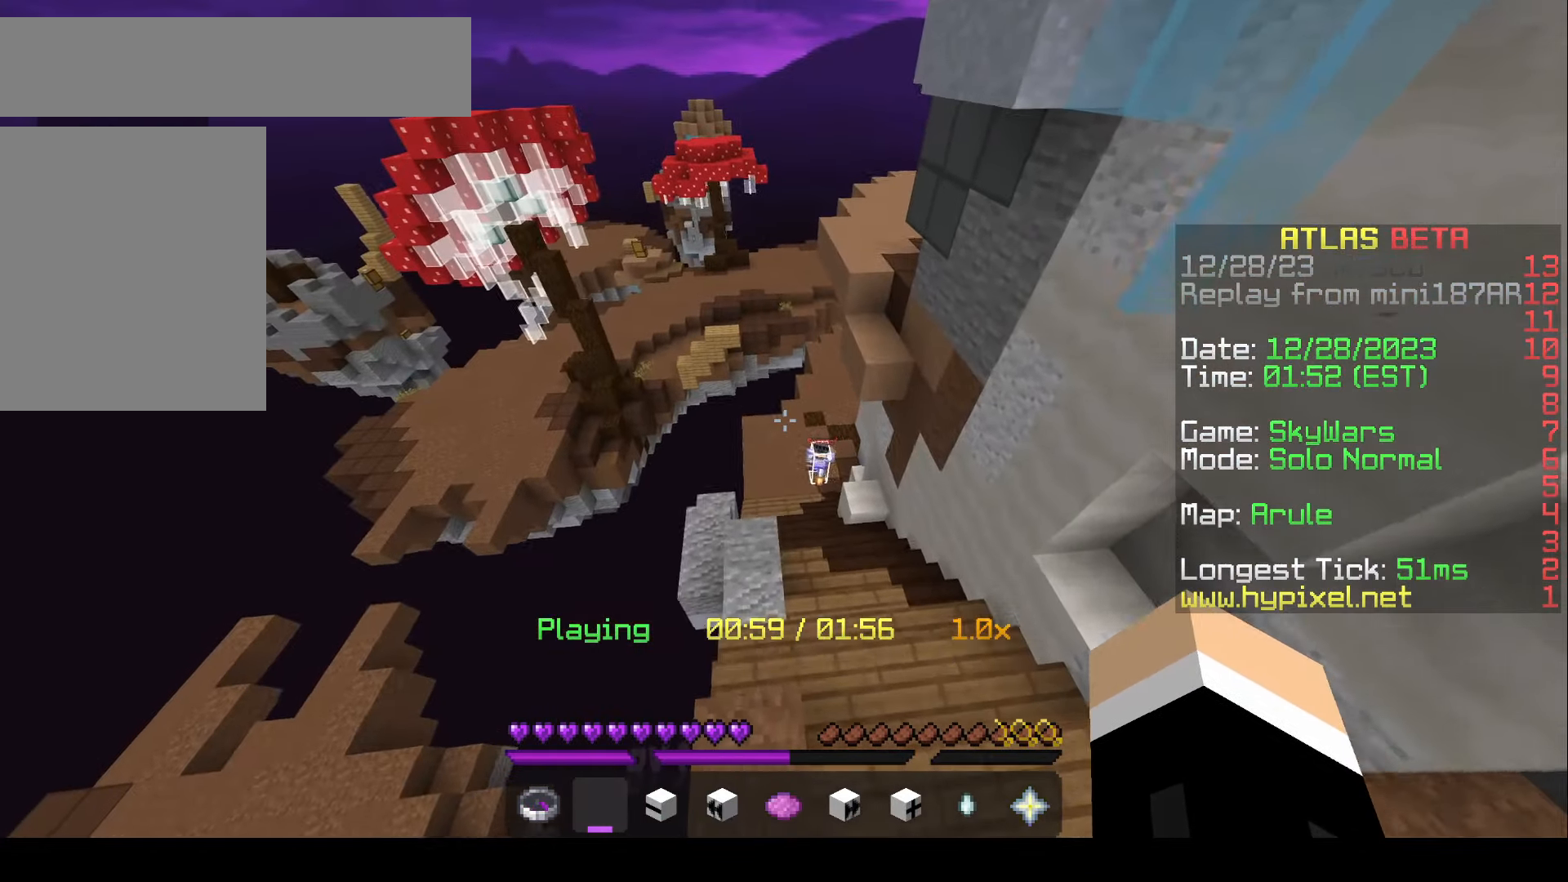
{"keys": ["w"], "mouse": [], "events": [[200, "a", "up"]]}
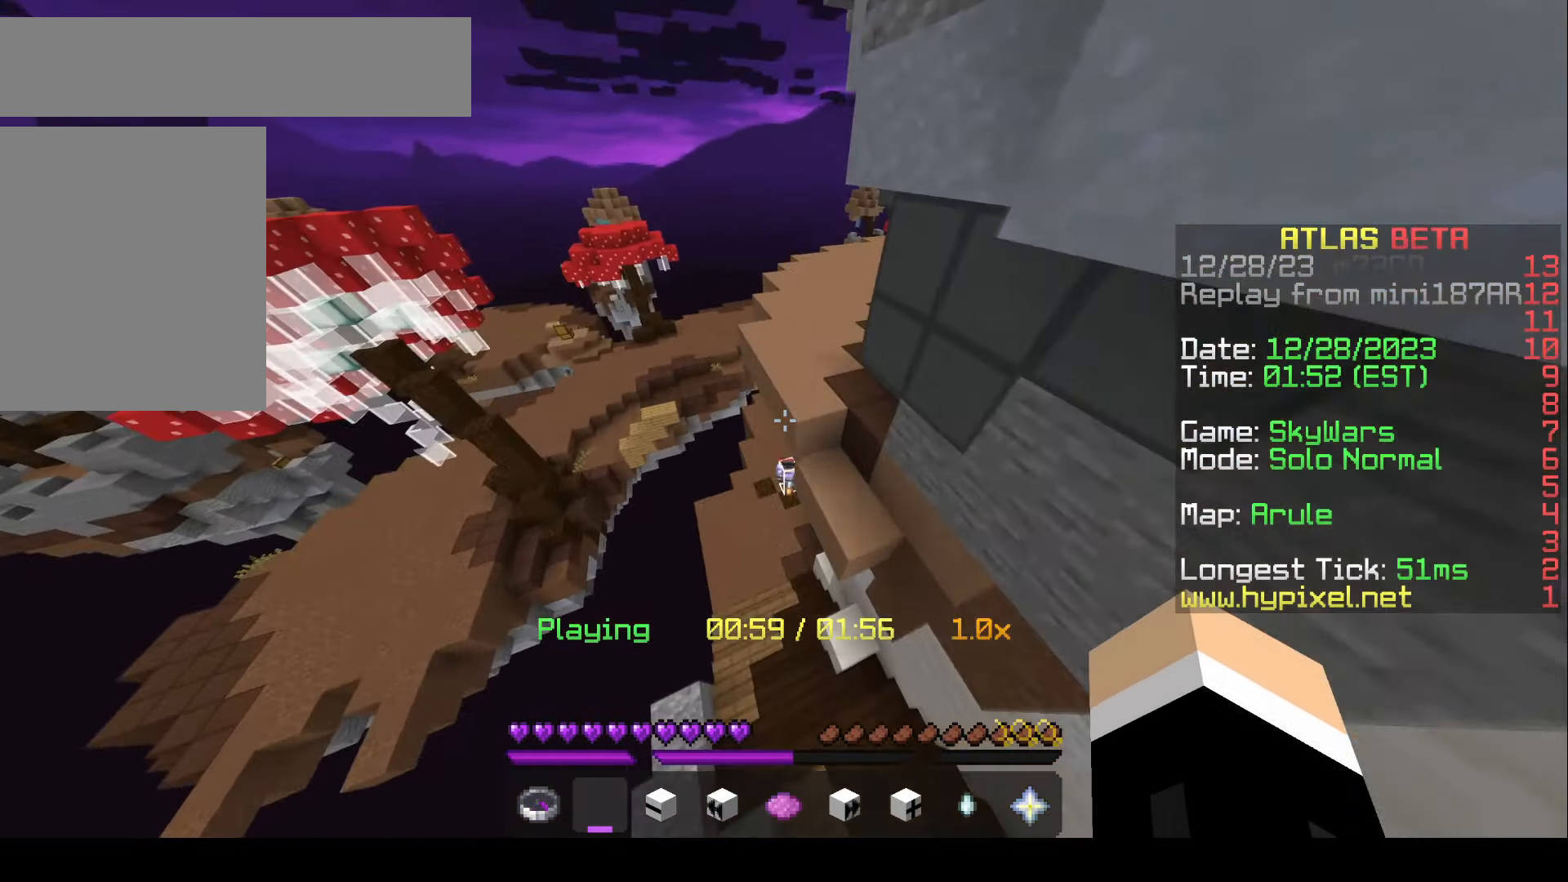
{"keys": ["a", "w"], "mouse": [], "events": [[100, "a", "down"]]}
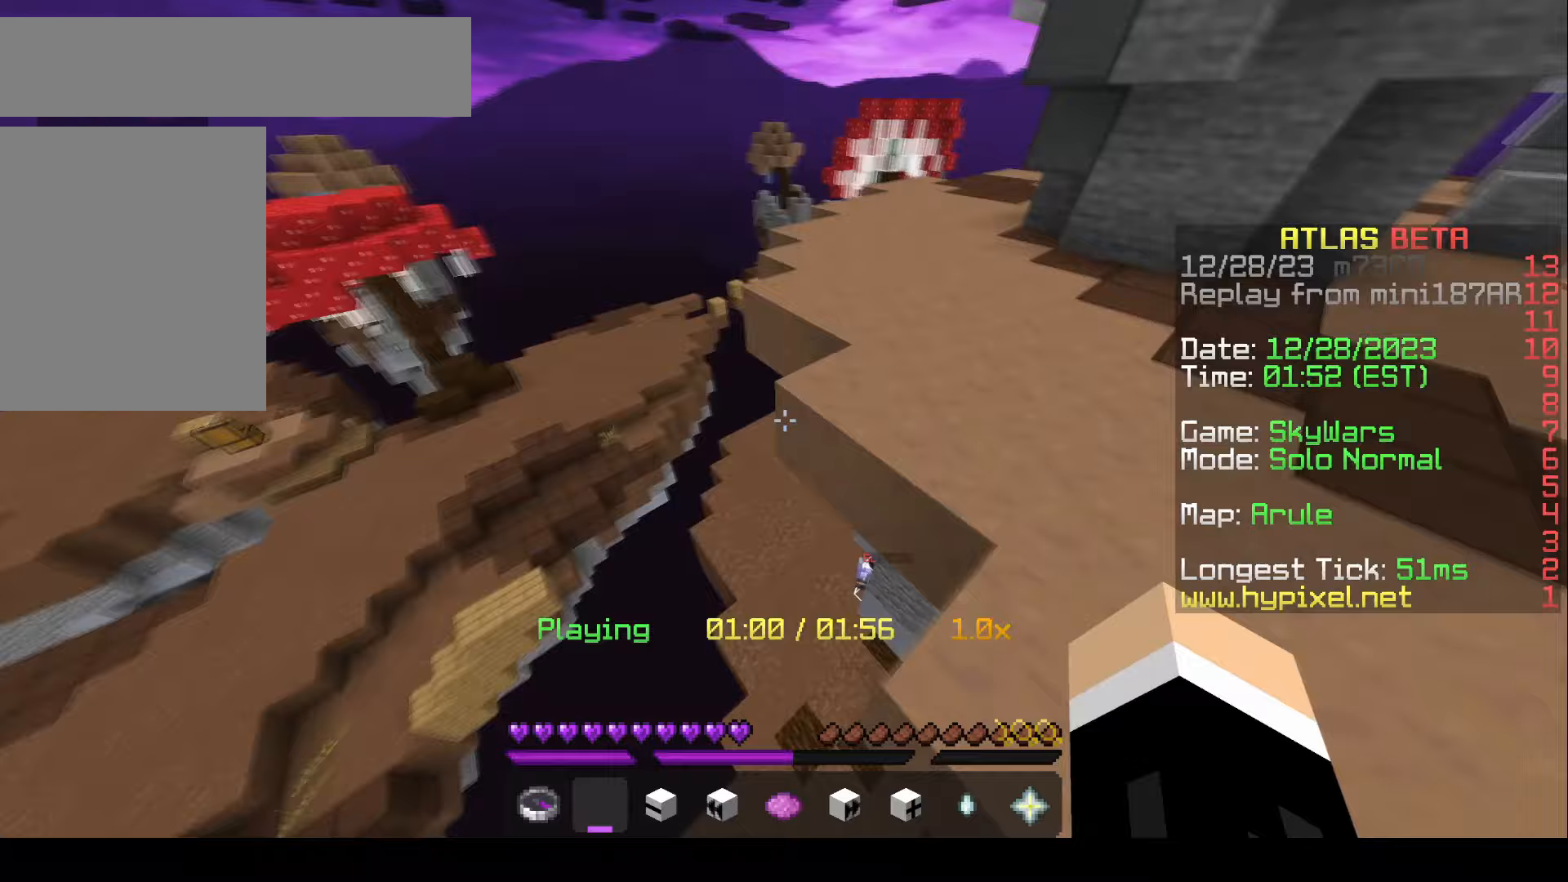
{"keys": ["w"], "mouse": []}
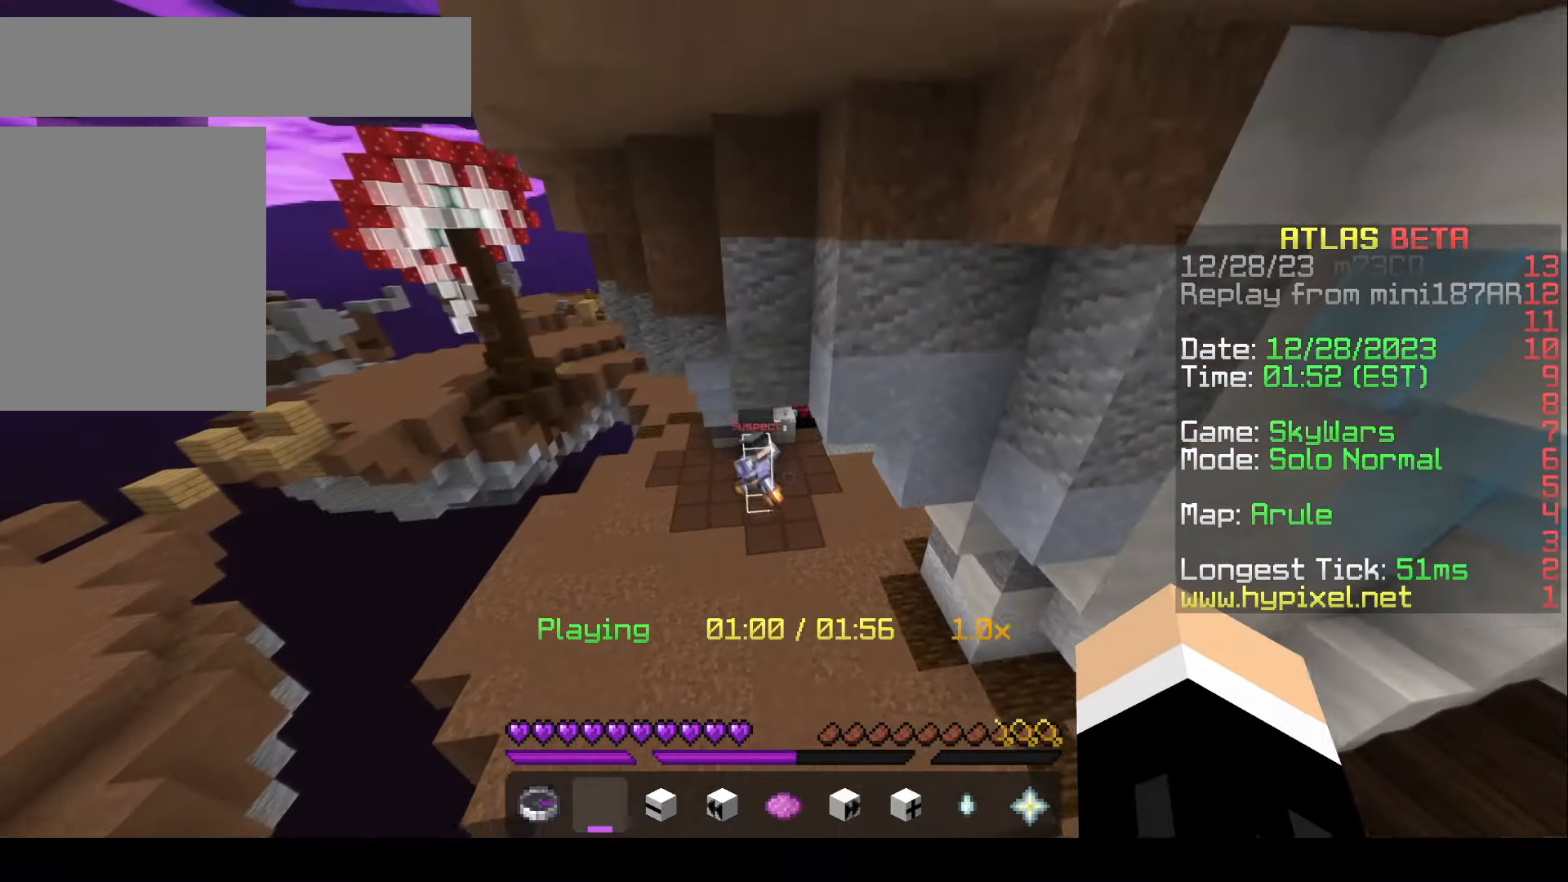
{"keys": ["w"], "mouse": [], "events": []}
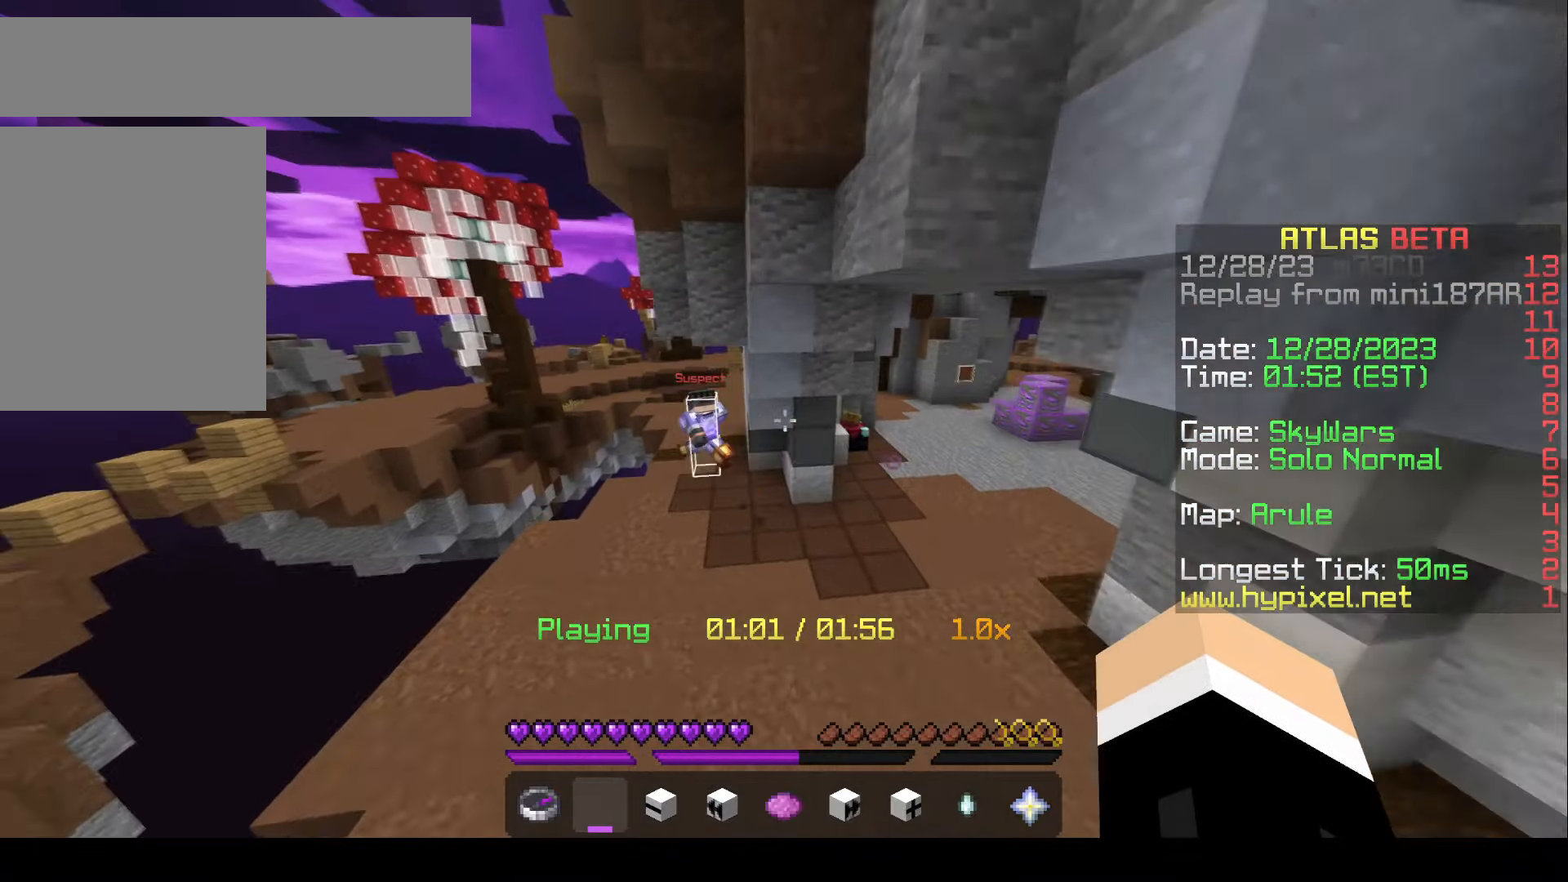
{"keys": ["a", "w"], "mouse": [], "events": [[250, "a", "down"]]}
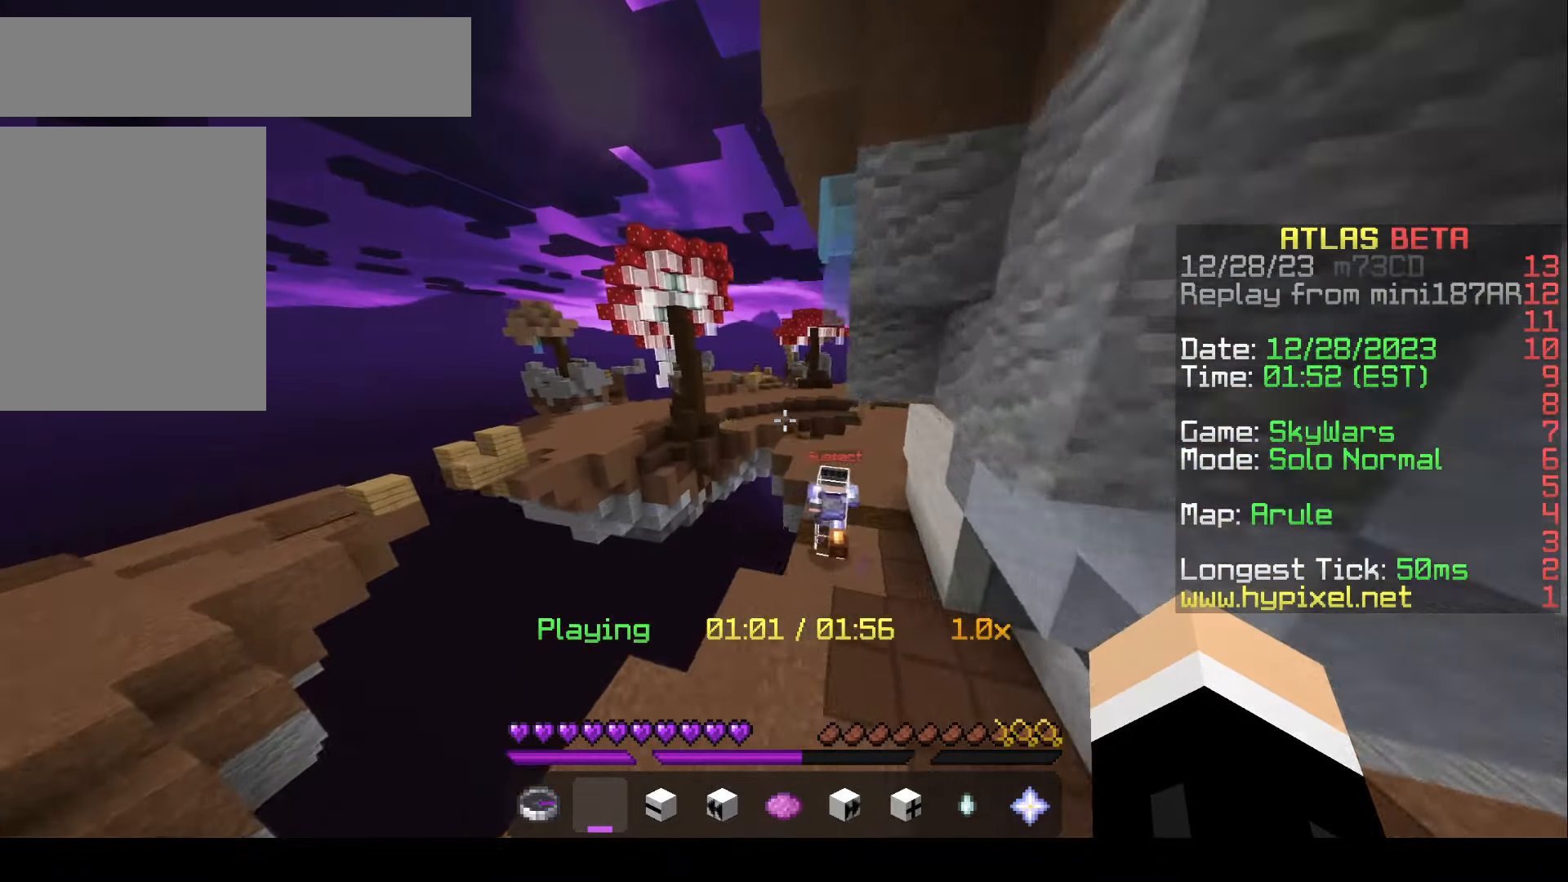
{"keys": ["w"], "mouse": [], "events": [[100, "a", "up"], [250, "w", "up"], [467, "w", "down"]]}
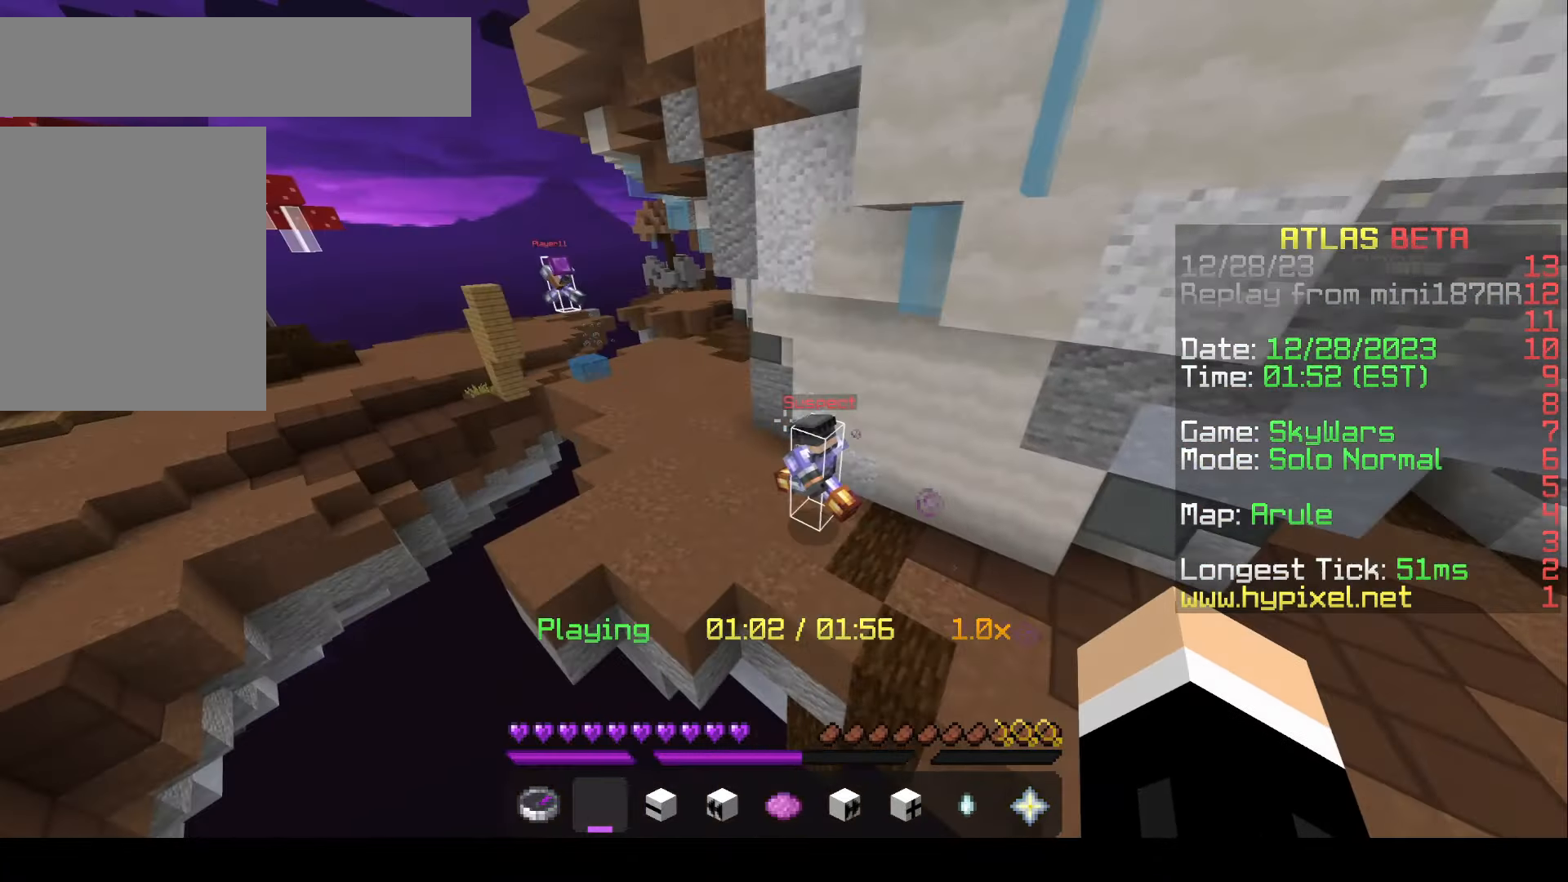
{"keys": ["w"], "mouse": [], "events": []}
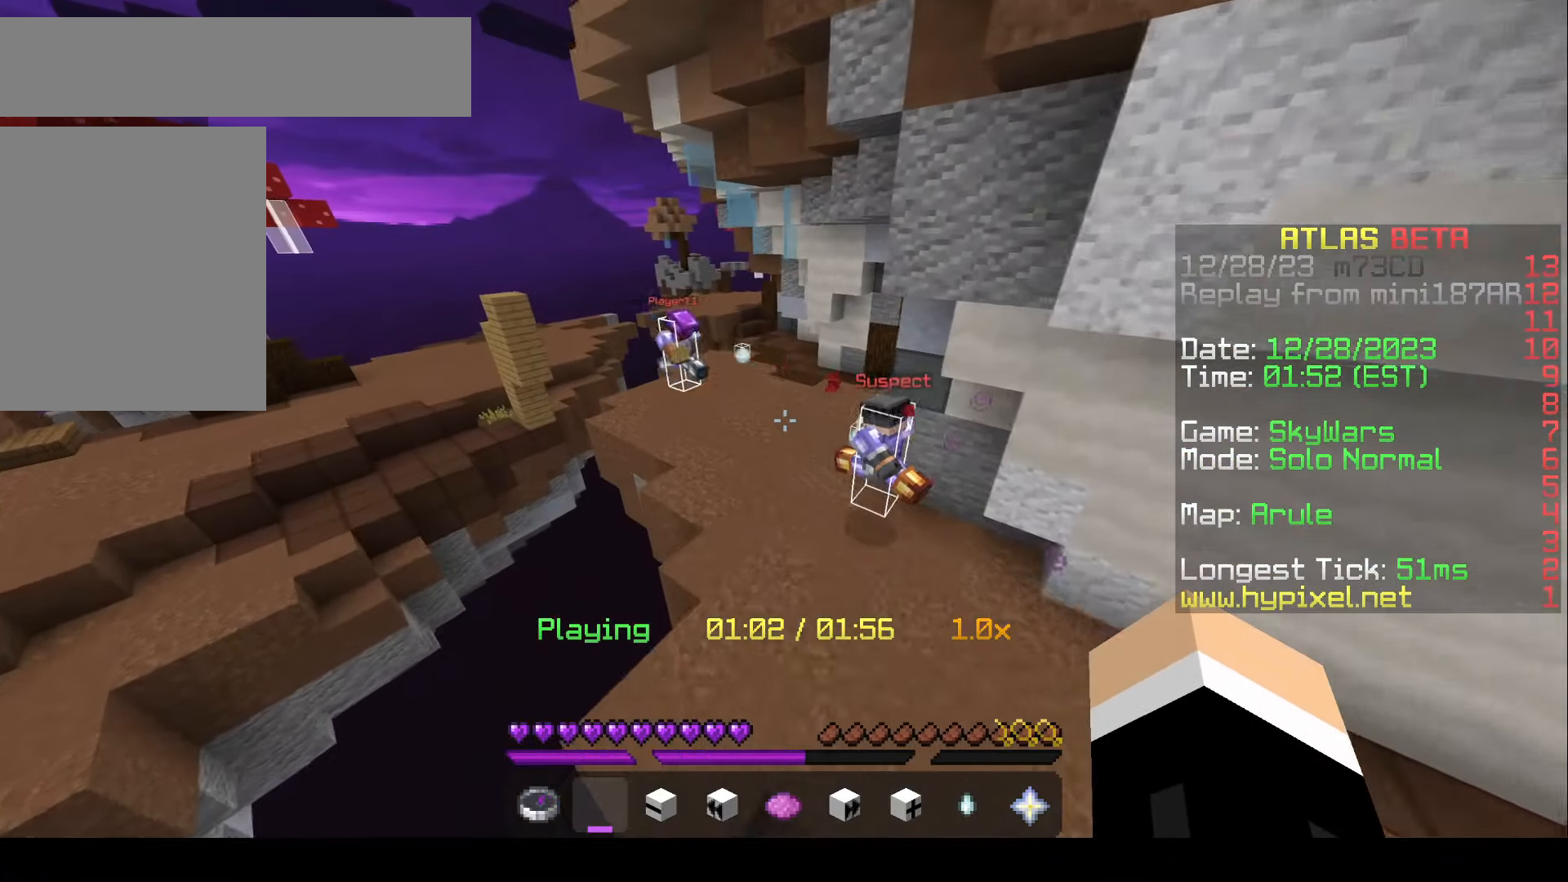
{"keys": [], "mouse": [], "events": [[217, "w", "up"]]}
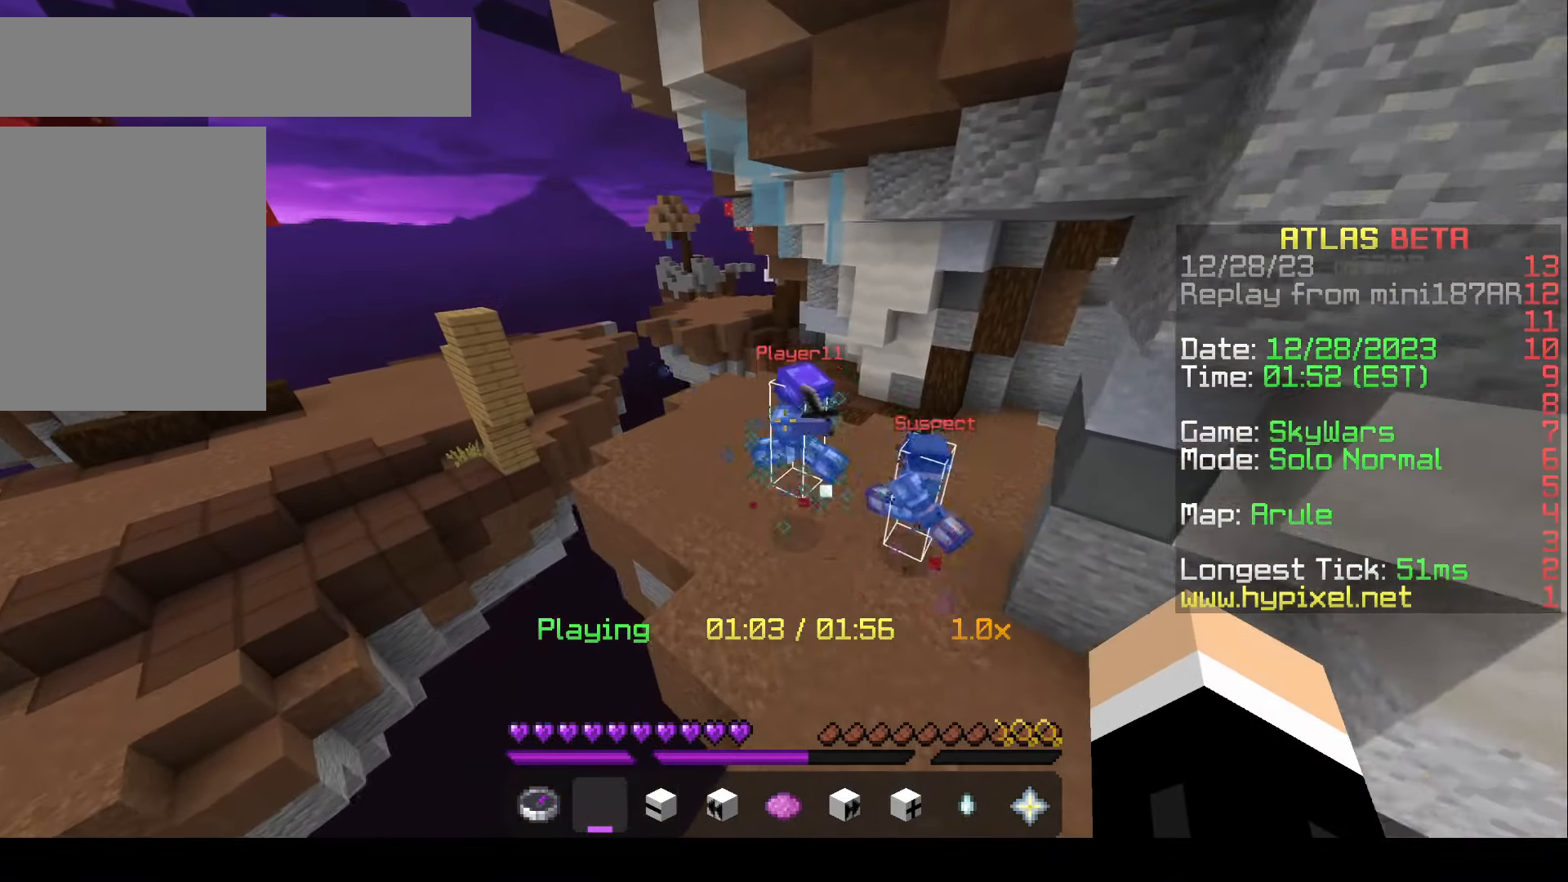
{"keys": [], "mouse": [], "events": [[183, "w", "down"], [400, "w", "up"]]}
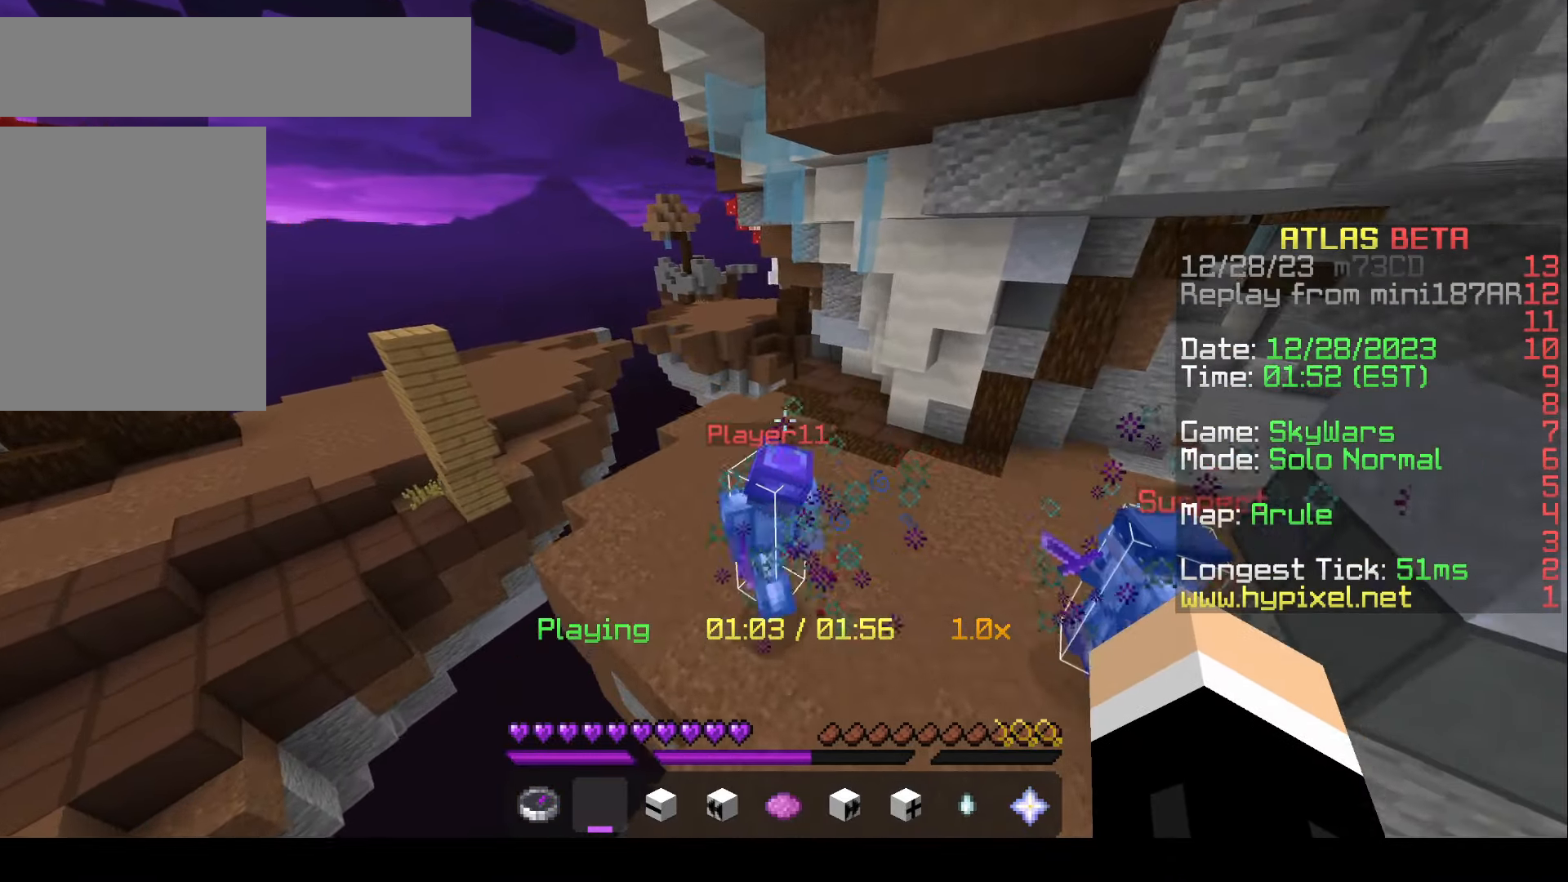
{"keys": ["s"], "mouse": []}
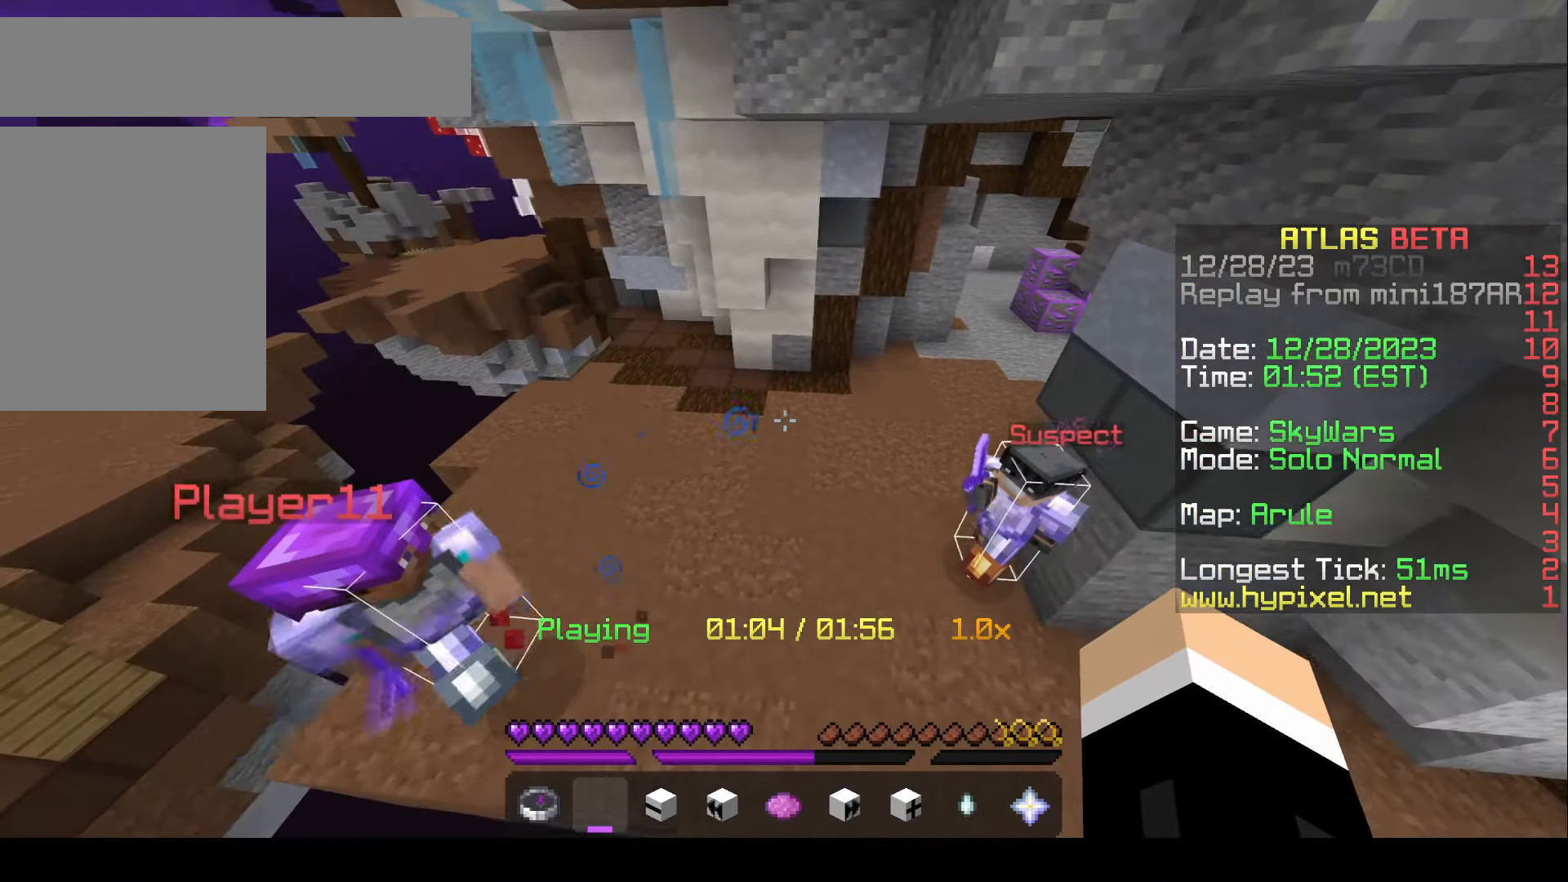
{"keys": [], "mouse": [], "events": [[250, "s", "up"]]}
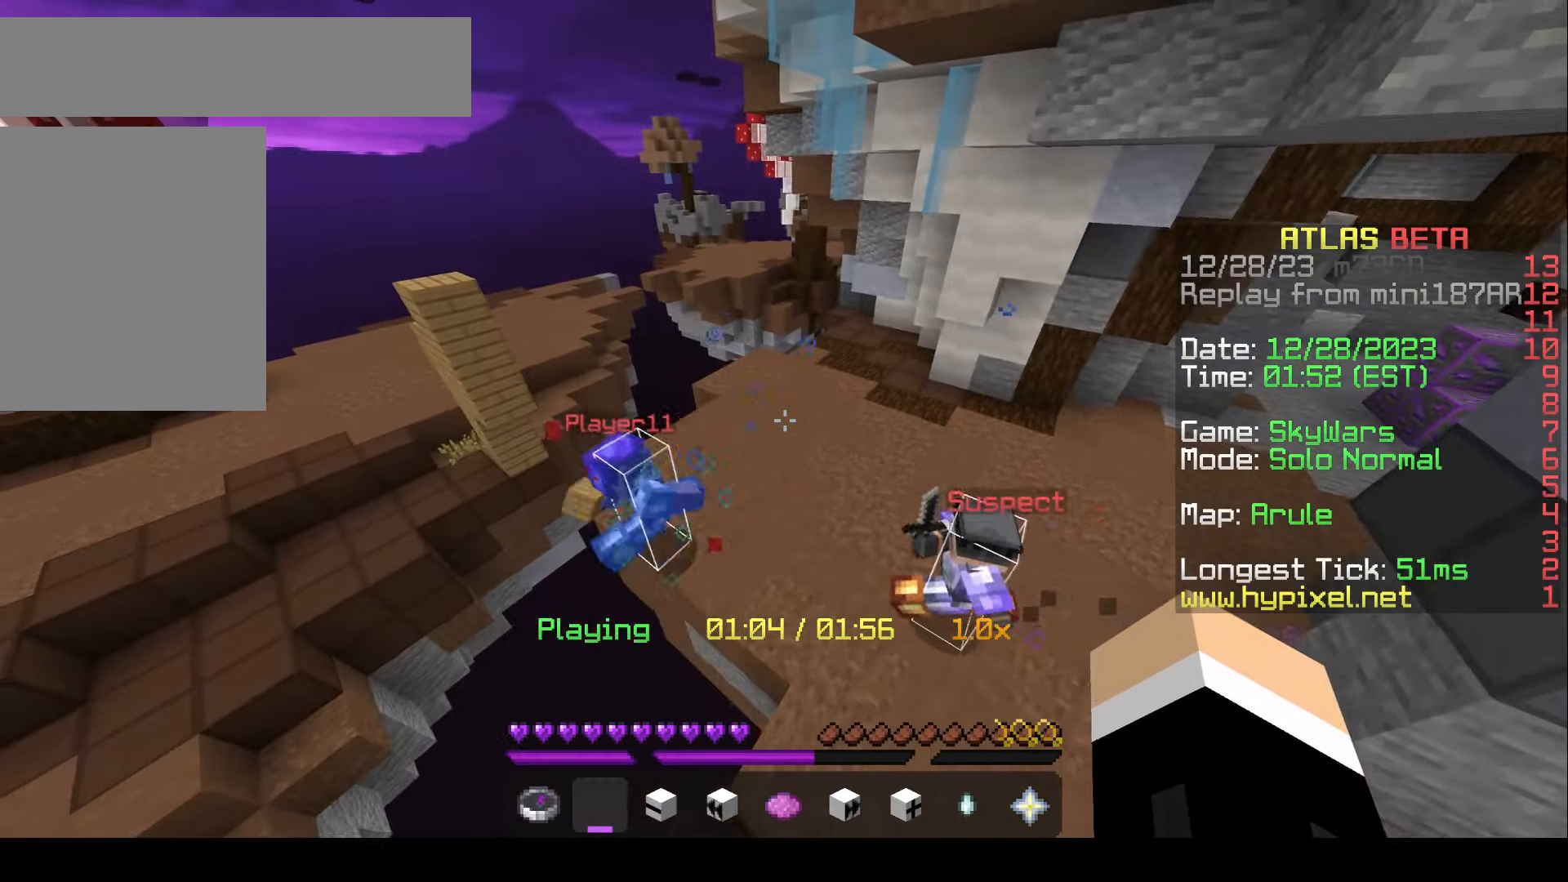
{"keys": [], "mouse": []}
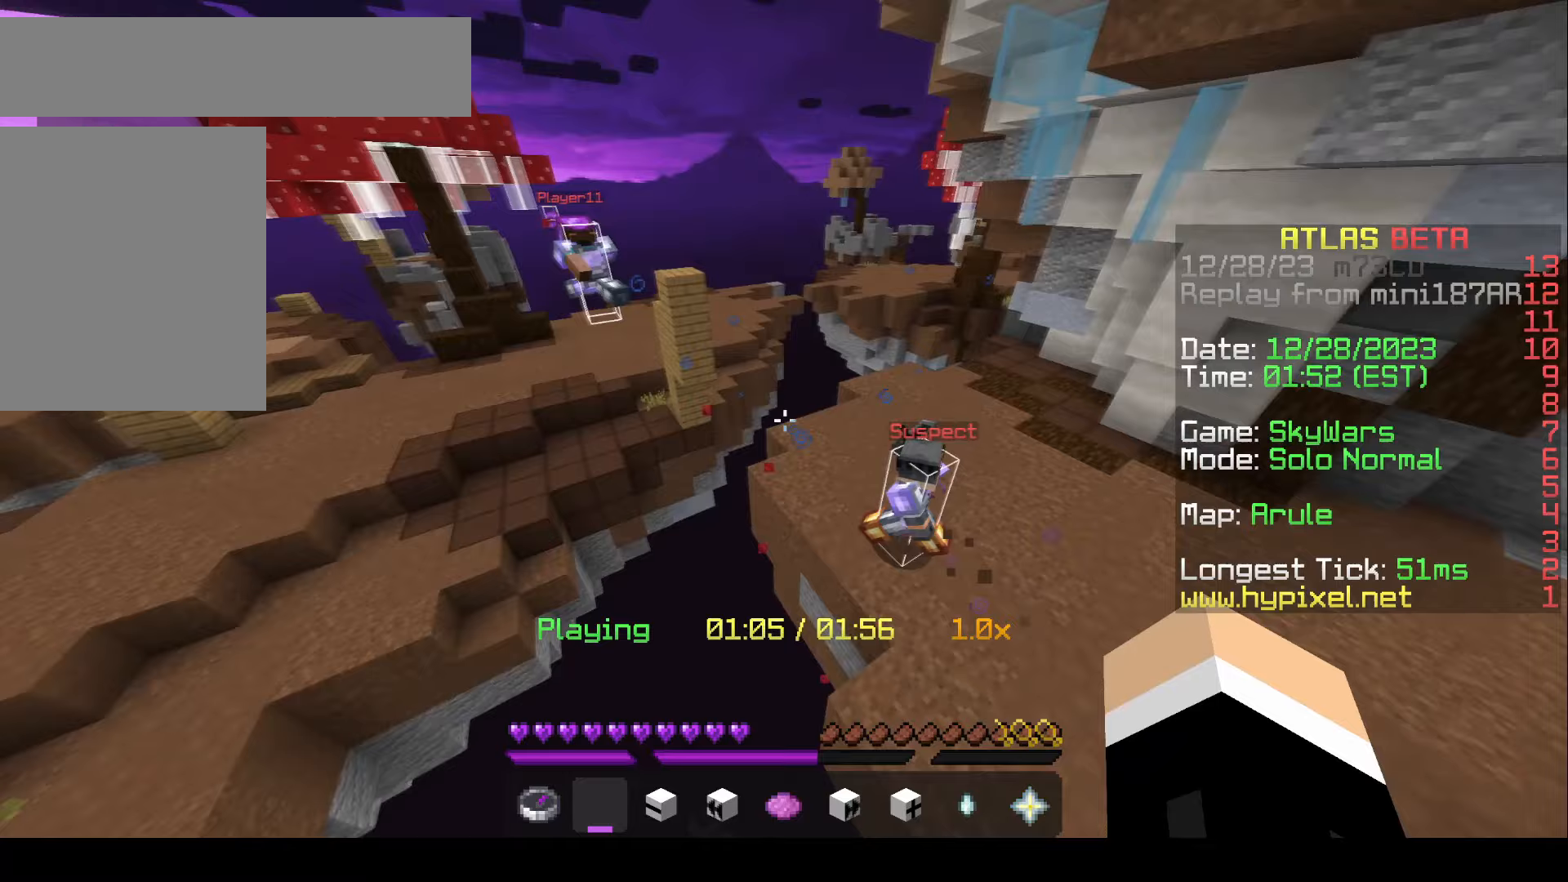
{"keys": [], "mouse": [], "events": []}
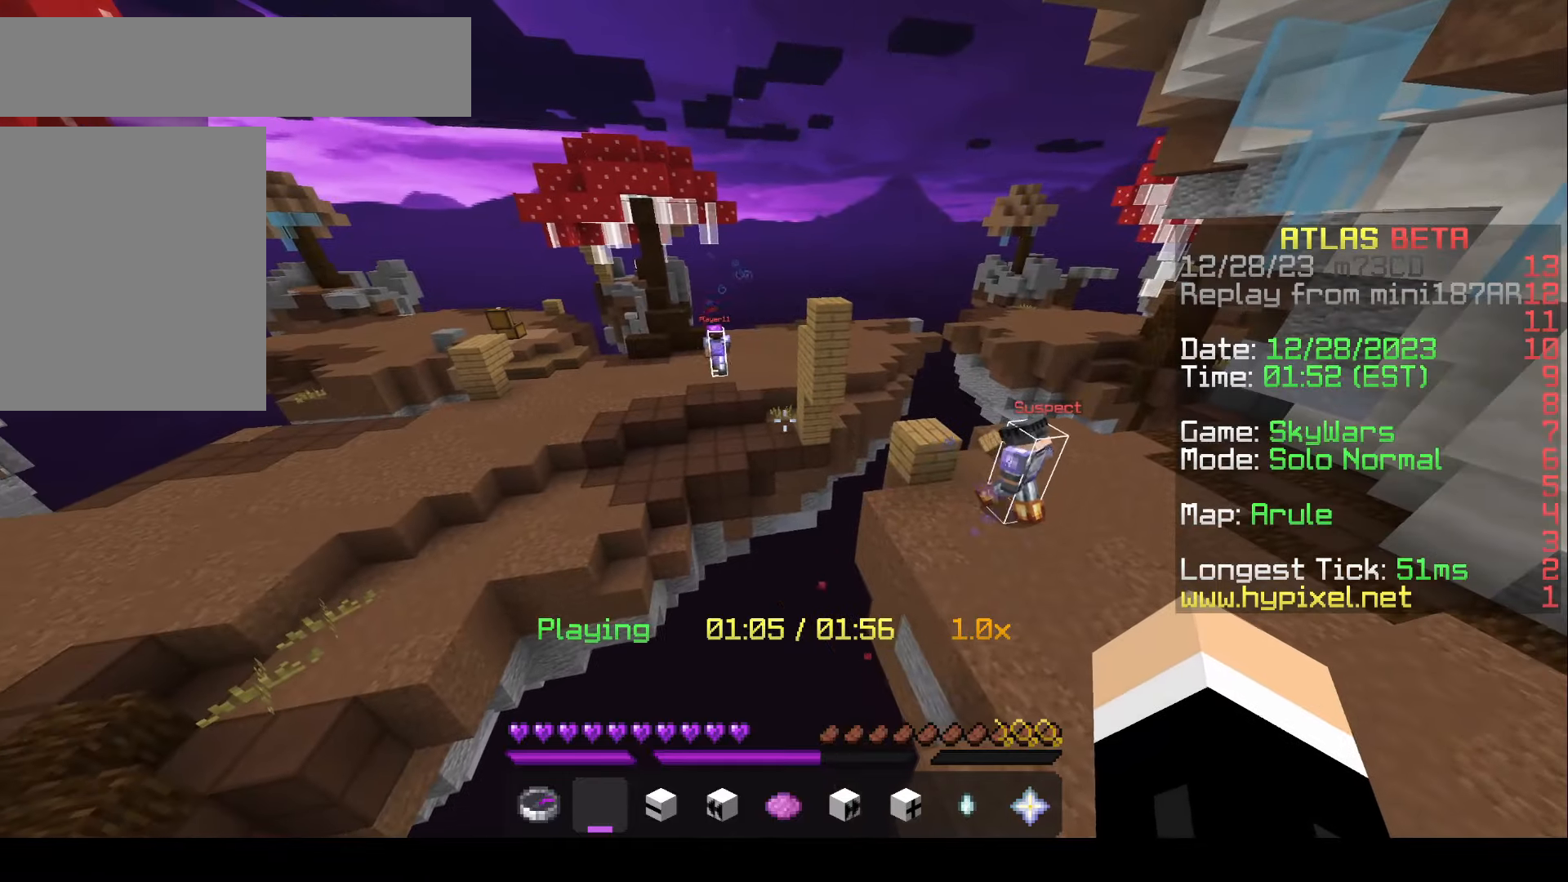
{"keys": ["w"], "mouse": [], "events": [[133, "w", "down"]]}